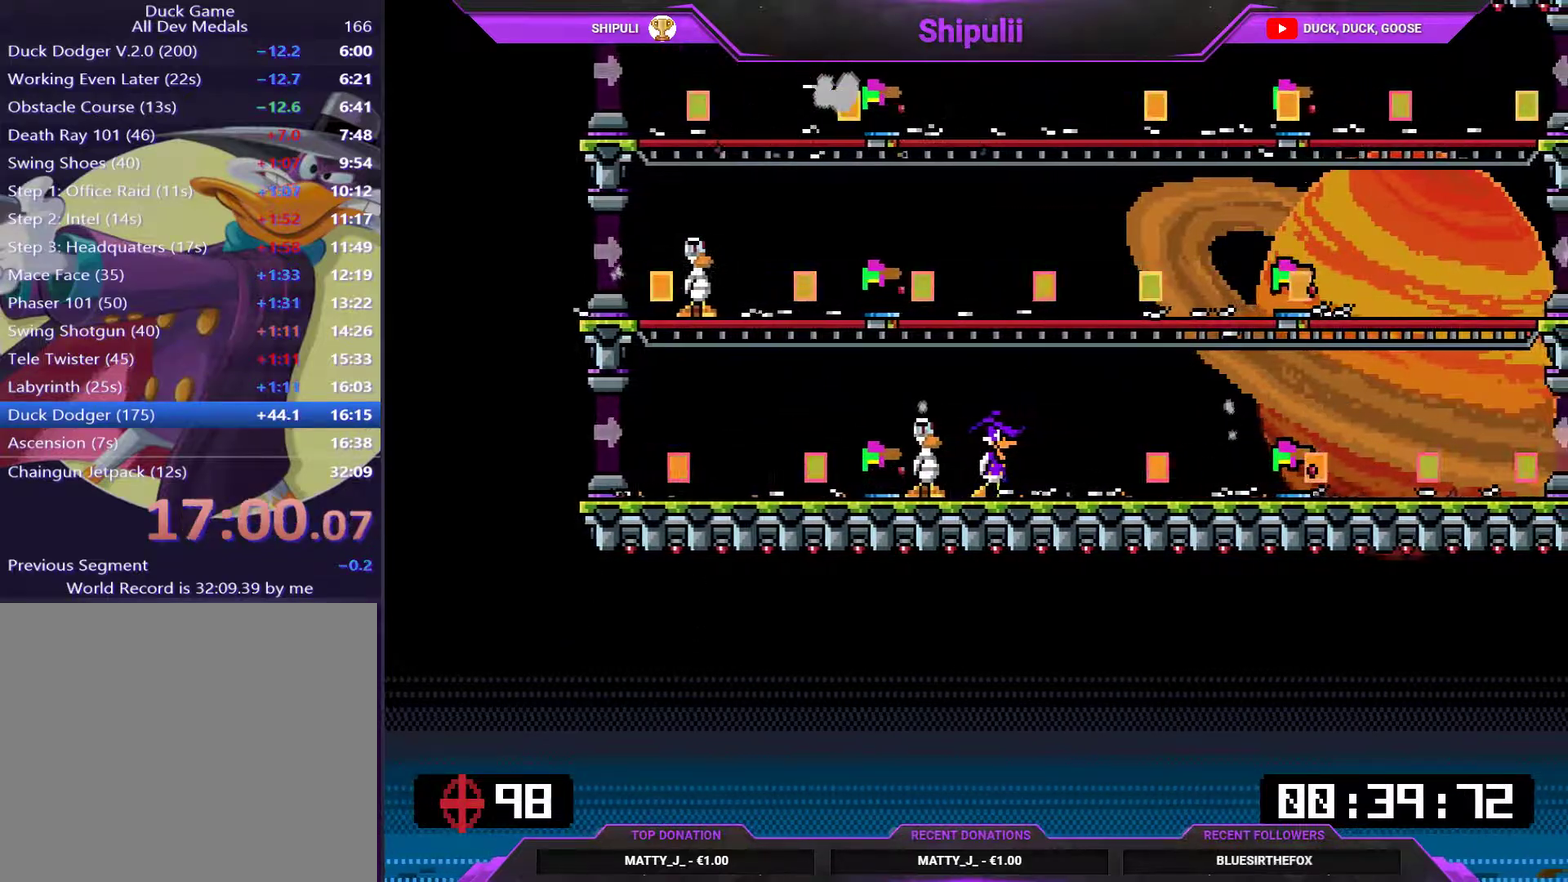
Gameplay with a controller (PlayStation layout); each line is a JSON object with the inputs held at the frame after it. "events" lists button and stick changes between this image and that frame as [ms after this image, input, new state], when the widget could be followed in between. Not read: L3 left_stick.
{"buttons": [], "right_stick": "center", "events": [[67, "CIRCLE", "down"], [133, "CIRCLE", "up"], [334, "DPAD_RIGHT", "down"], [367, "CIRCLE", "down"], [434, "CIRCLE", "up"], [500, "DPAD_RIGHT", "up"]]}
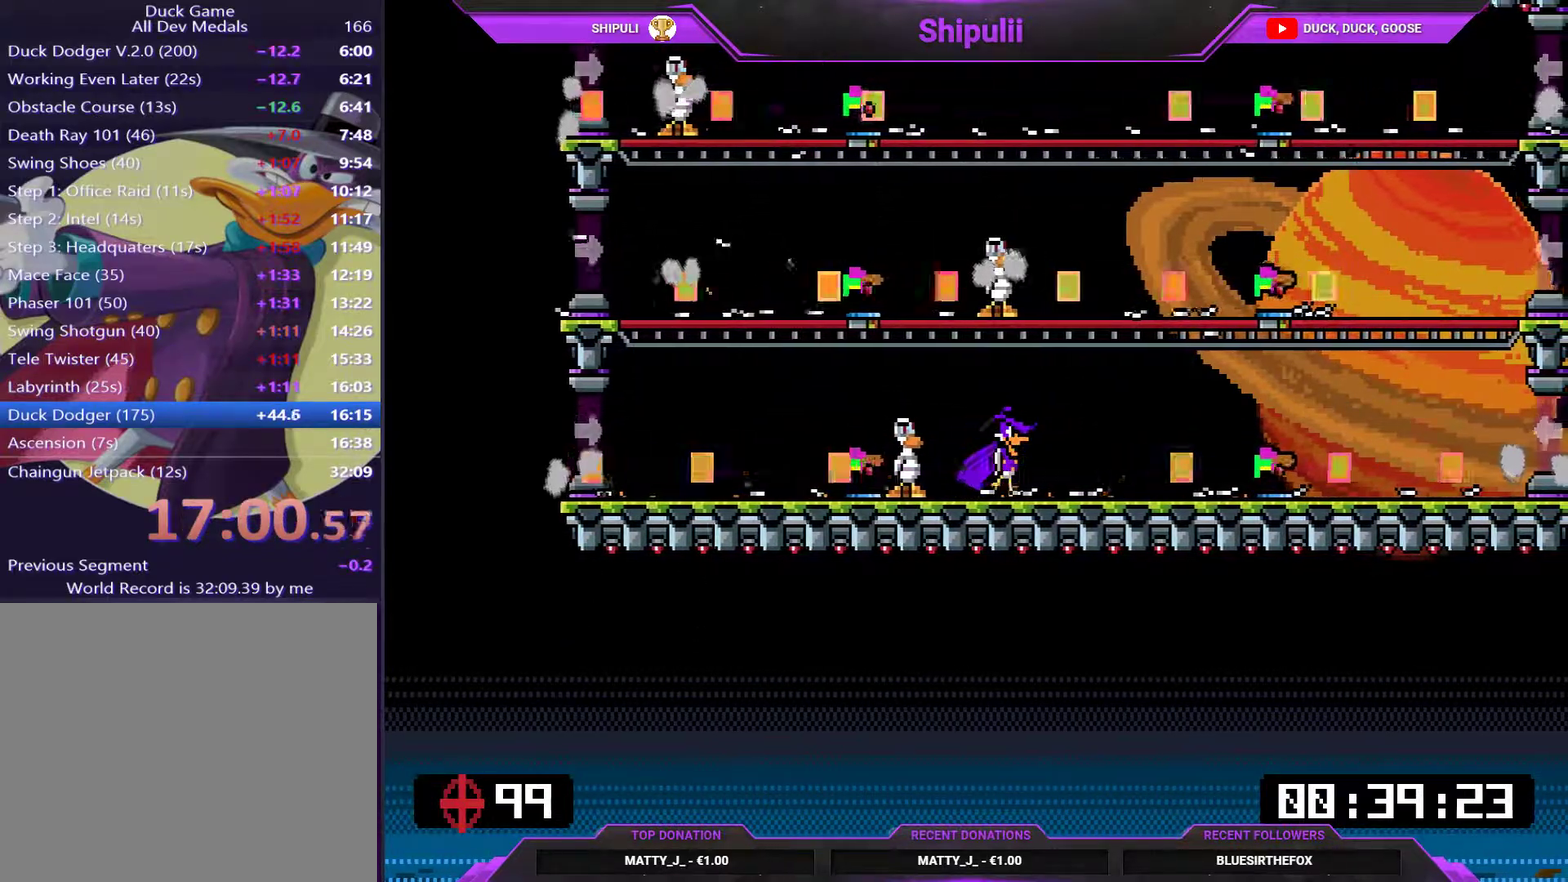
{"buttons": ["DPAD_RIGHT"], "right_stick": "center", "events": [[301, "CIRCLE", "down"], [401, "CIRCLE", "up"], [468, "DPAD_RIGHT", "down"]]}
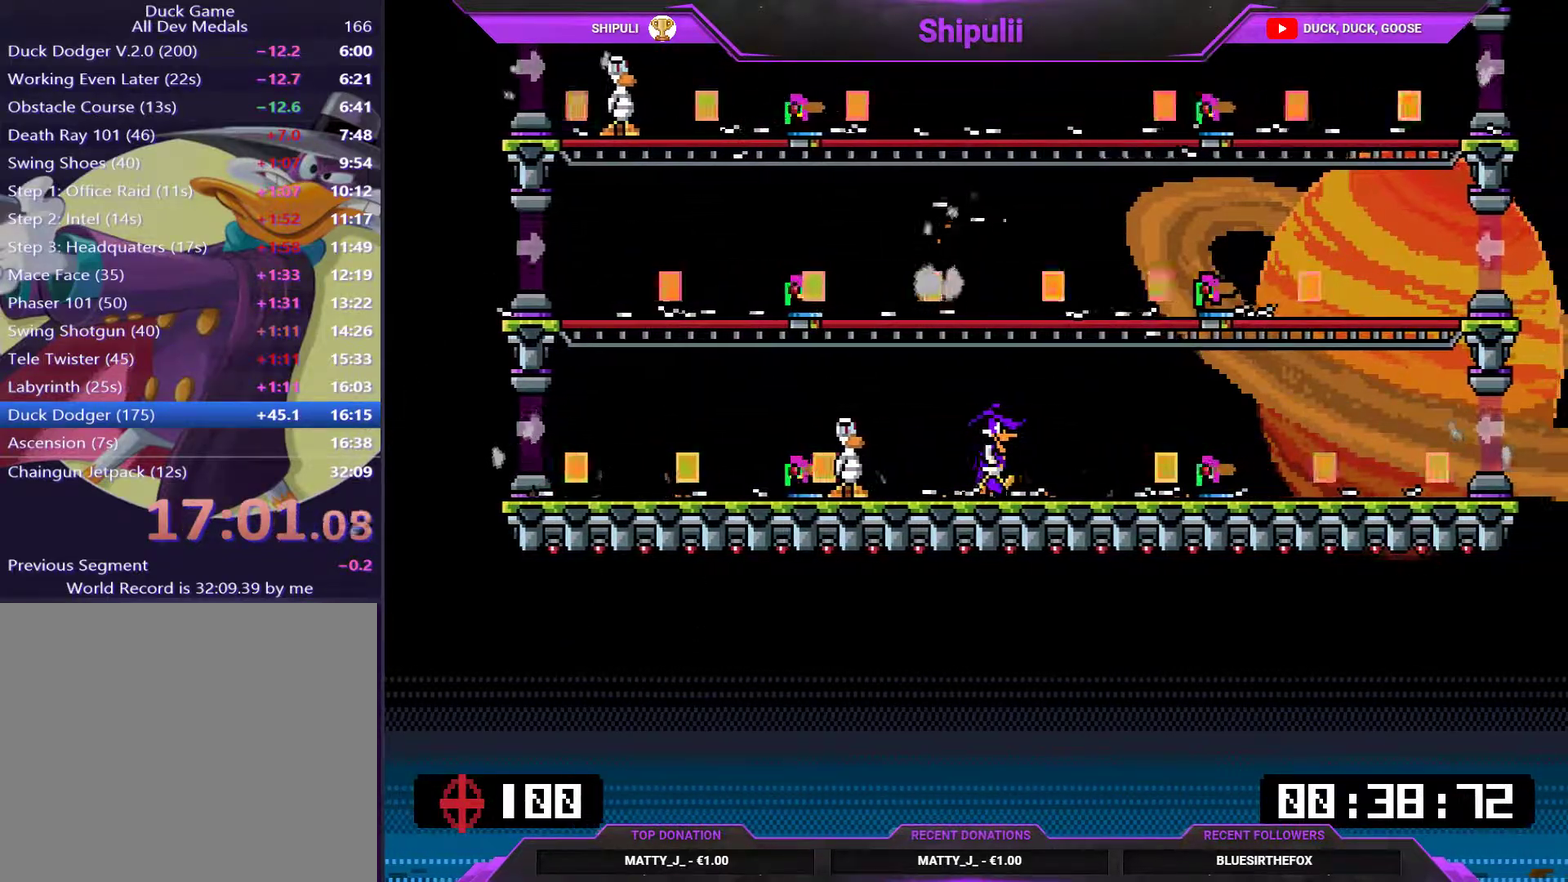
{"buttons": ["CIRCLE"], "right_stick": "center", "events": [[33, "DPAD_RIGHT", "up"], [67, "CIRCLE", "down"], [133, "CIRCLE", "up"], [200, "CIRCLE", "down"], [250, "CIRCLE", "up"], [484, "CIRCLE", "down"]]}
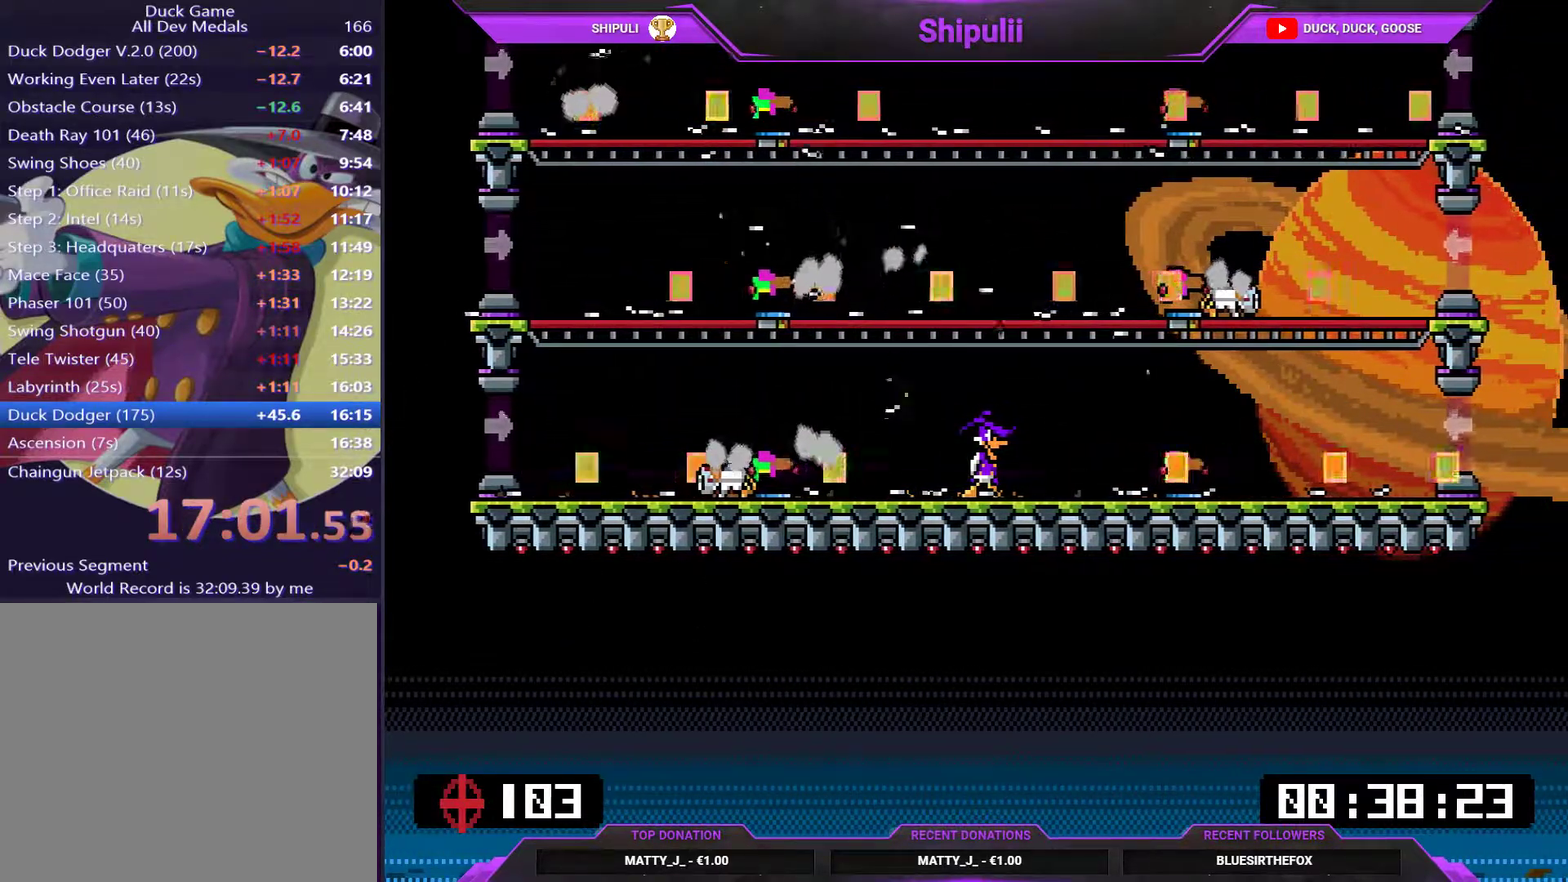
{"buttons": [], "right_stick": "center", "events": [[84, "CIRCLE", "up"], [184, "DPAD_RIGHT", "down"], [284, "CIRCLE", "down"], [284, "DPAD_RIGHT", "up"], [384, "CIRCLE", "up"]]}
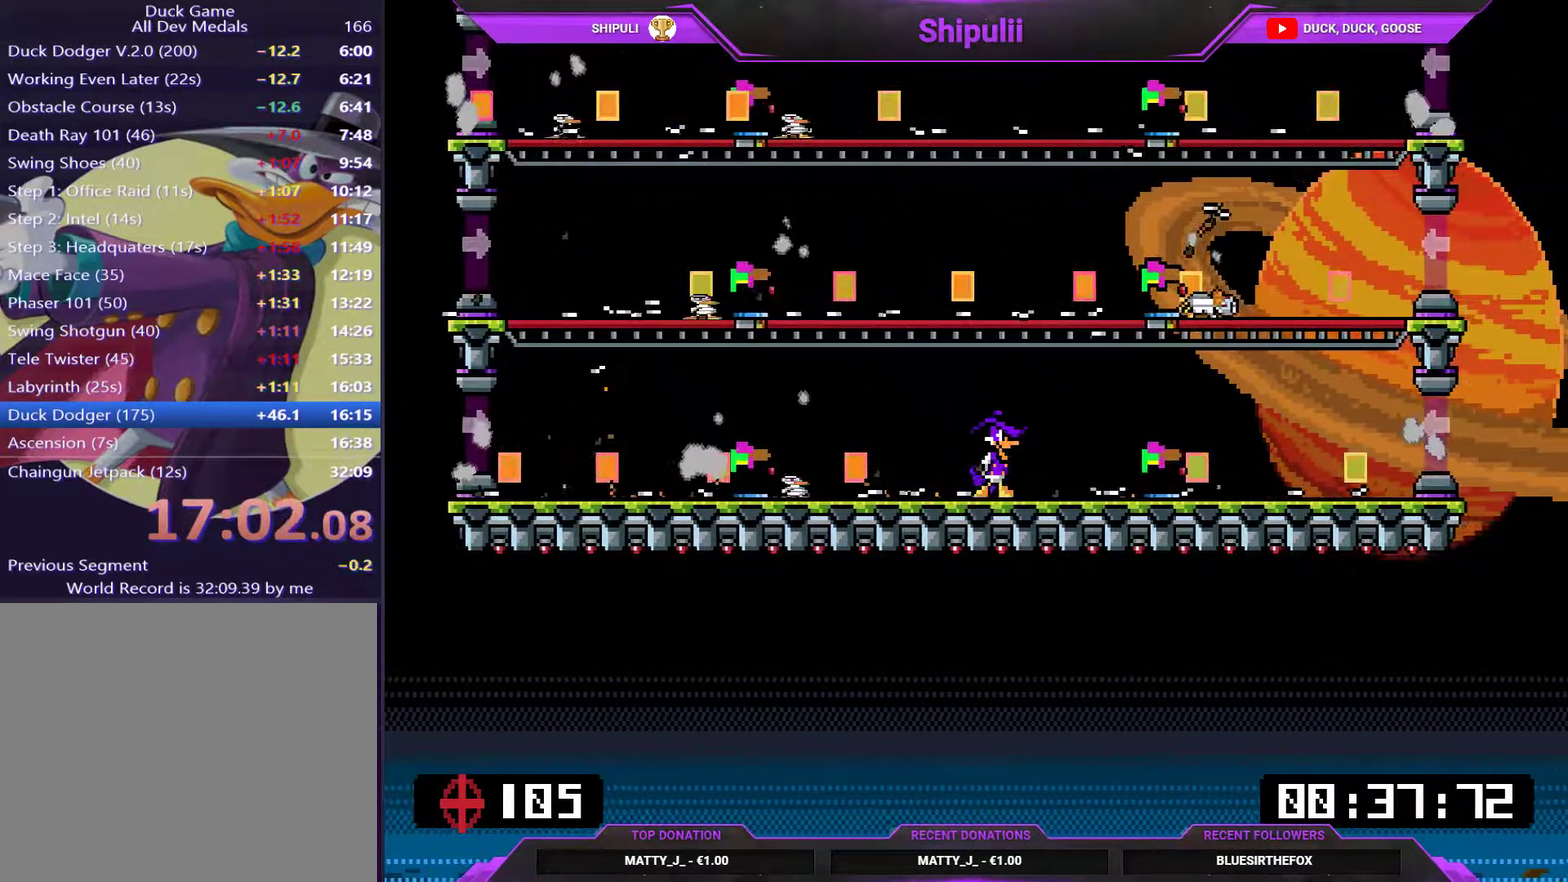
{"buttons": [], "right_stick": "center", "events": [[217, "CIRCLE", "down"], [317, "DPAD_RIGHT", "down"], [417, "CIRCLE", "up"], [484, "DPAD_RIGHT", "up"]]}
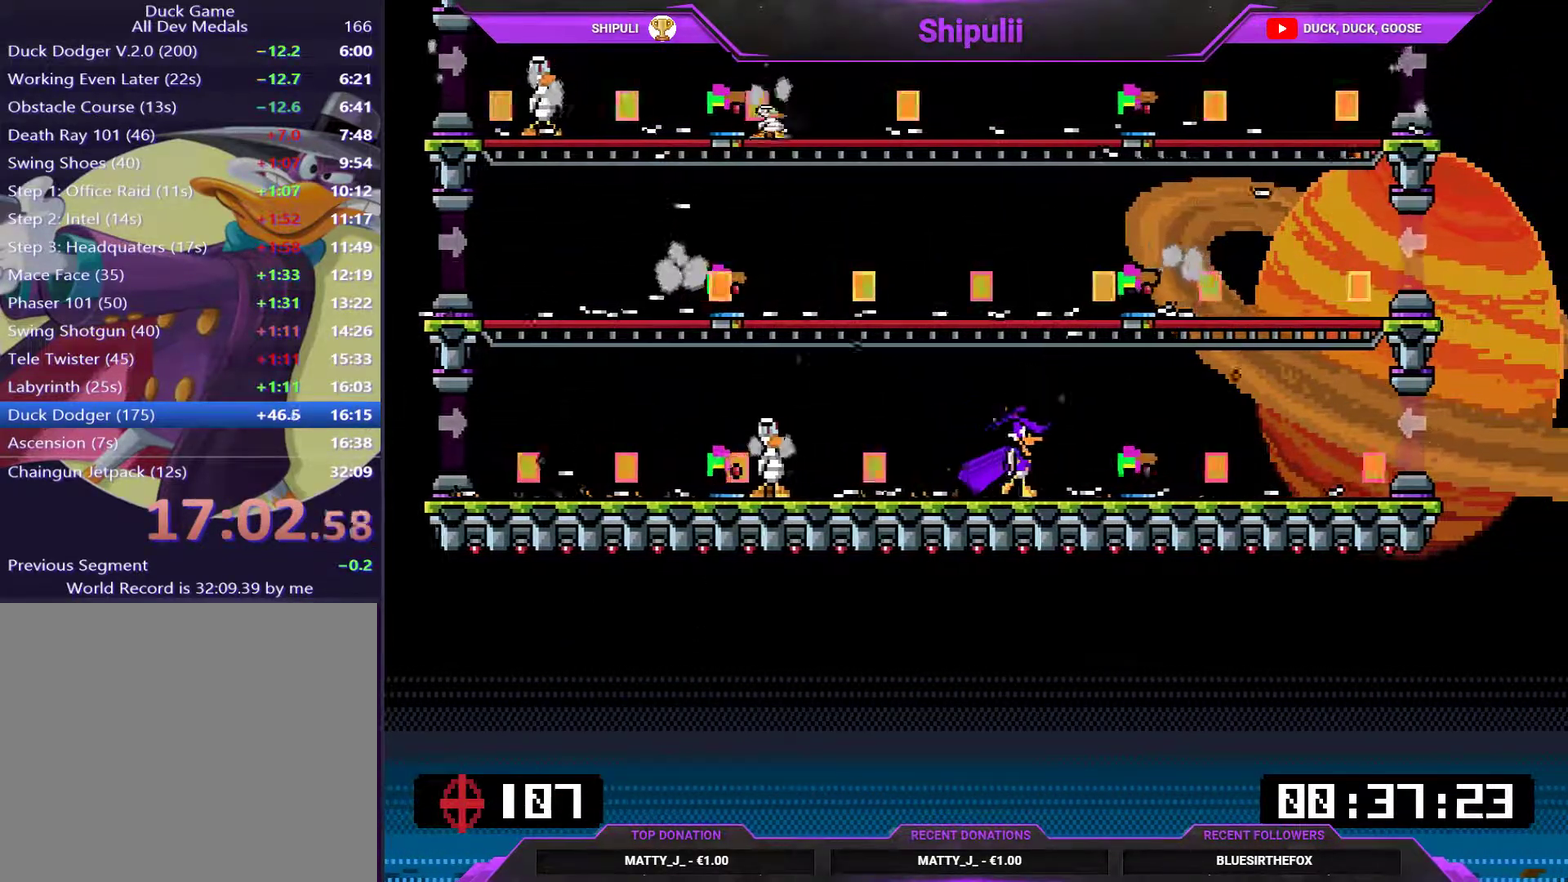
{"buttons": [], "right_stick": "center", "events": [[117, "CIRCLE", "down"], [184, "CIRCLE", "up"], [334, "CIRCLE", "down"], [434, "CIRCLE", "up"]]}
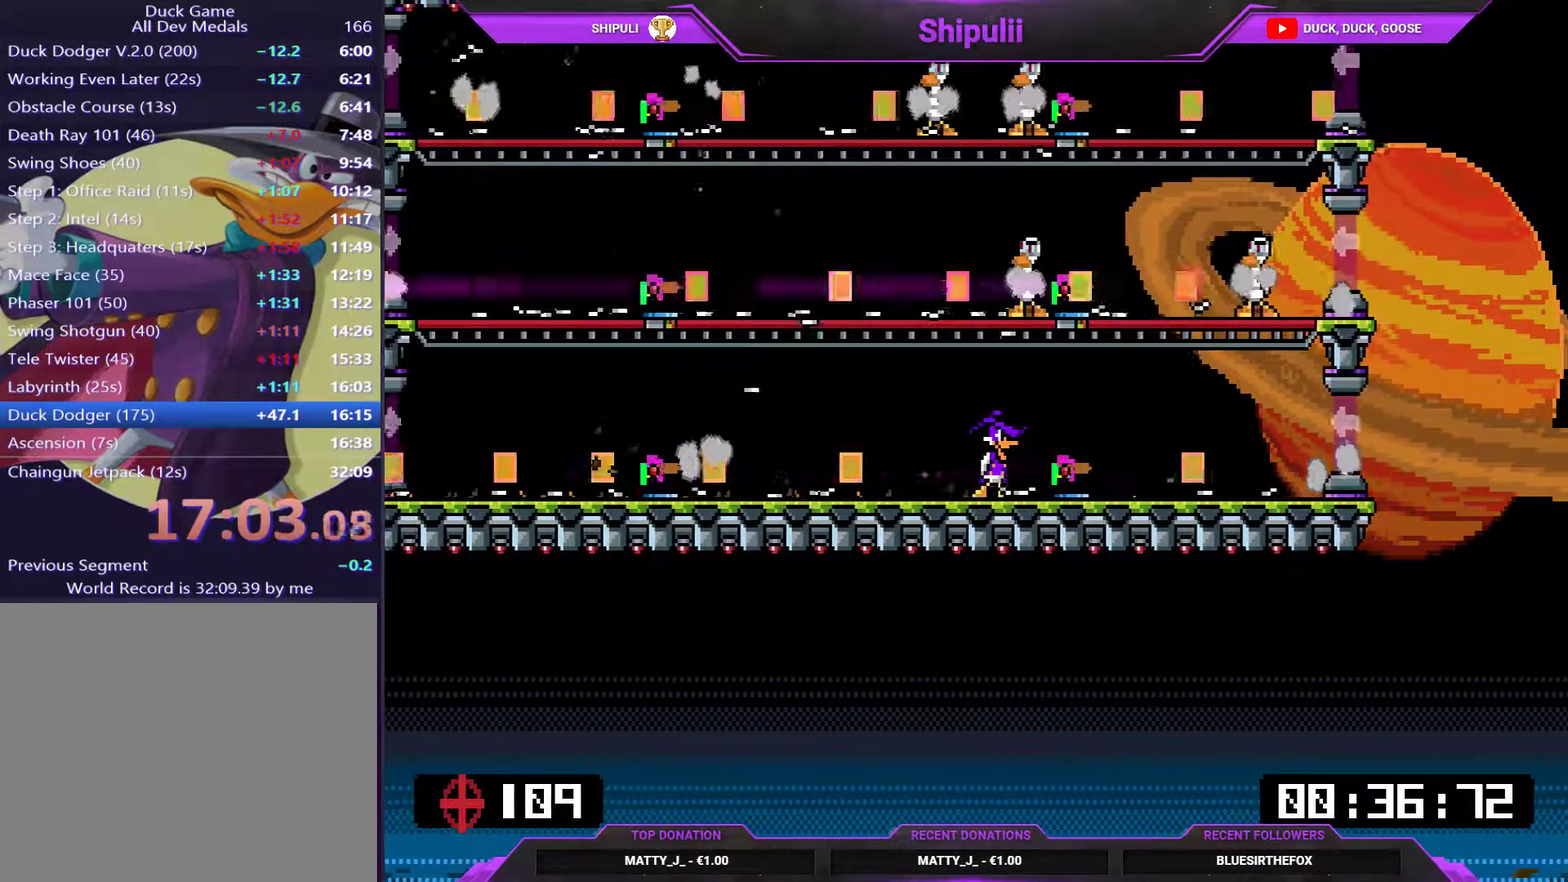
{"buttons": ["CIRCLE"], "right_stick": "center", "events": [[67, "CIRCLE", "down"], [100, "DPAD_RIGHT", "down"], [133, "CIRCLE", "up"], [200, "CIRCLE", "down"], [200, "DPAD_RIGHT", "up"], [300, "CIRCLE", "up"], [467, "CIRCLE", "down"]]}
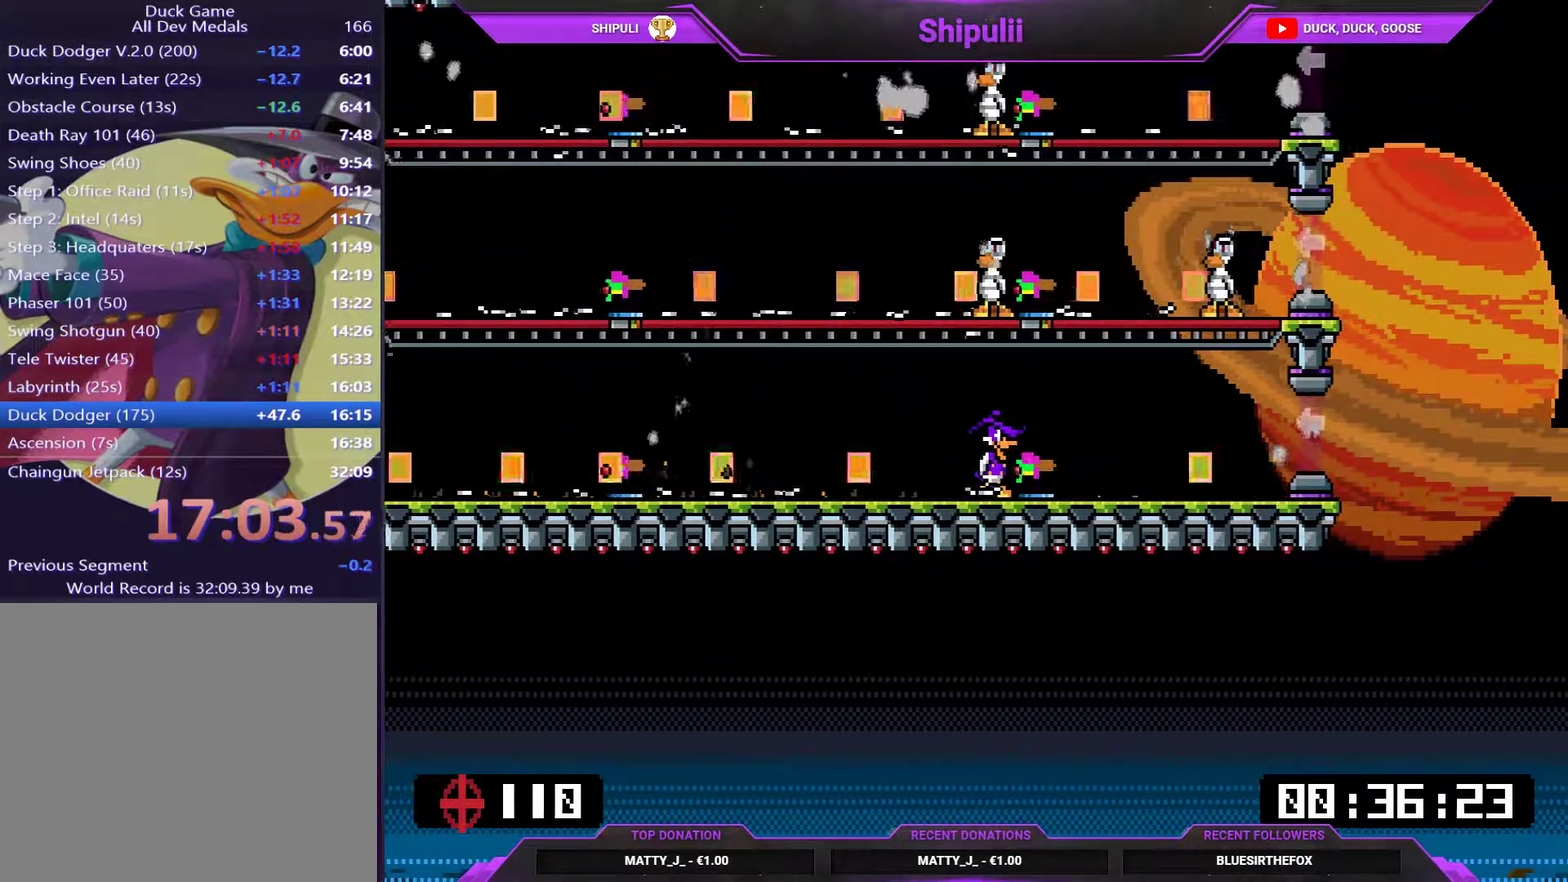
{"buttons": [], "right_stick": "center", "events": [[67, "CIRCLE", "up"], [67, "DPAD_RIGHT", "down"], [167, "DPAD_RIGHT", "up"], [267, "CIRCLE", "down"], [368, "CIRCLE", "up"]]}
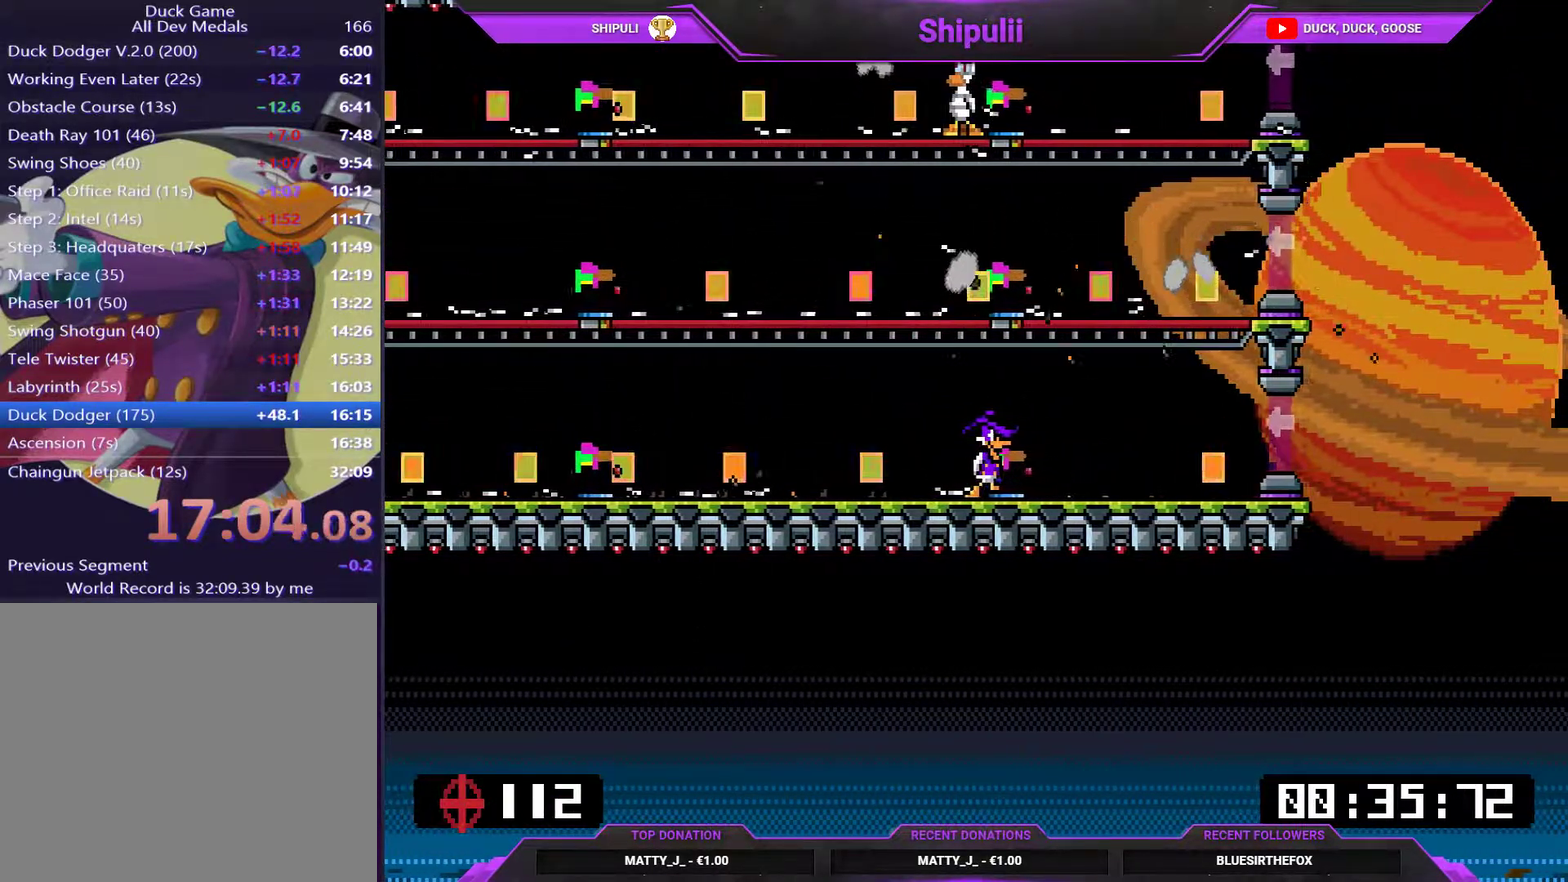
{"buttons": ["DPAD_RIGHT"], "right_stick": "center", "events": [[67, "DPAD_RIGHT", "down"], [167, "DPAD_RIGHT", "up"], [184, "CIRCLE", "down"], [351, "CIRCLE", "up"], [484, "DPAD_RIGHT", "down"]]}
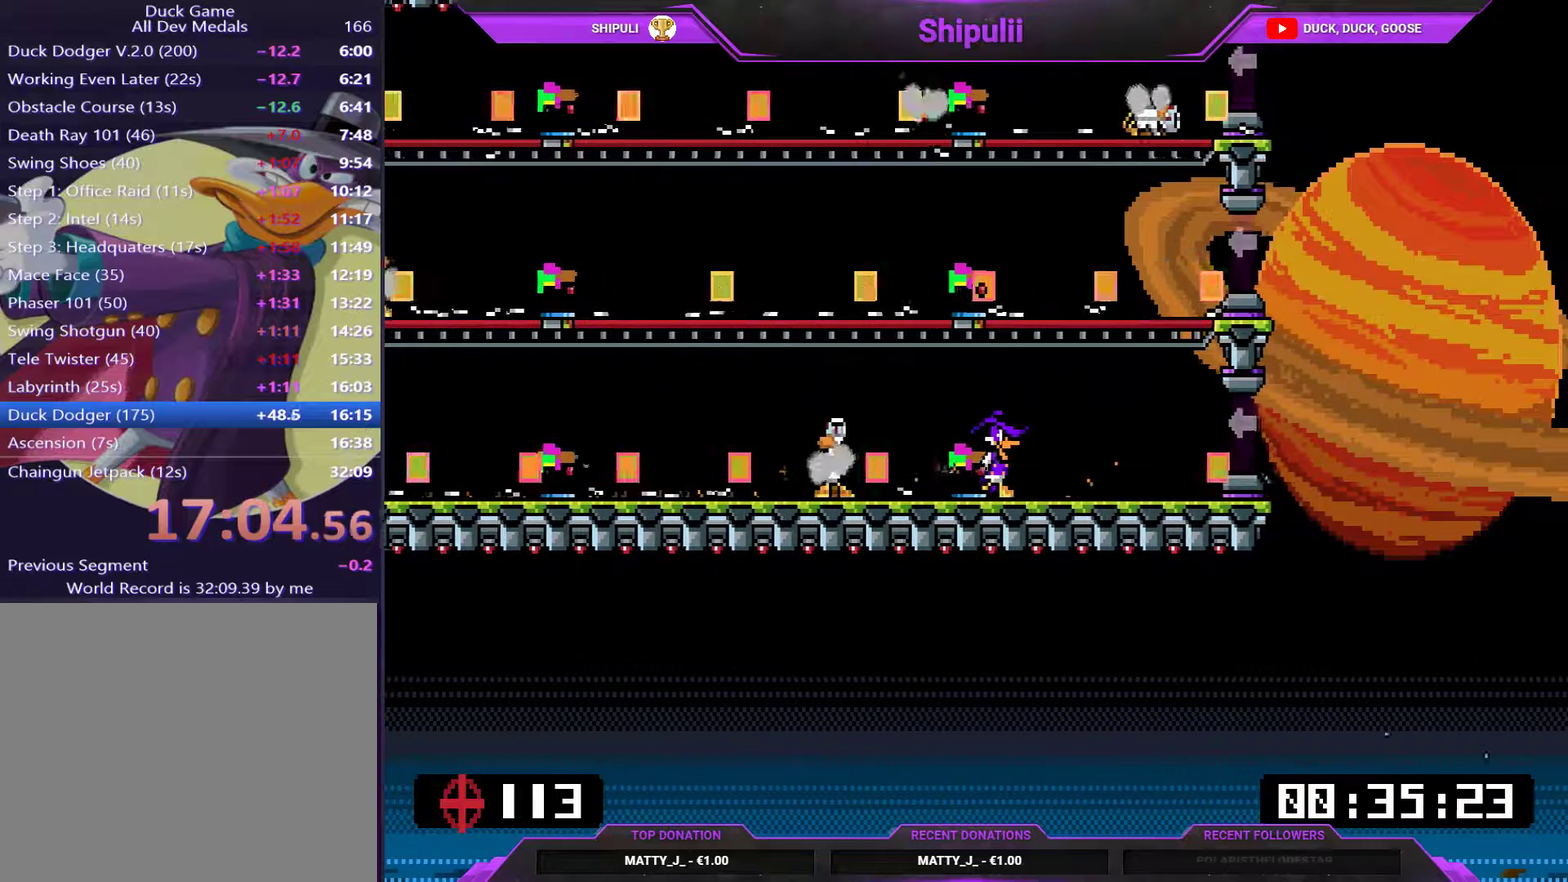
{"buttons": ["CIRCLE", "DPAD_RIGHT"], "right_stick": "center", "events": [[117, "DPAD_RIGHT", "up"], [150, "CIRCLE", "down"], [217, "CIRCLE", "up"], [450, "DPAD_RIGHT", "down"], [484, "CIRCLE", "down"]]}
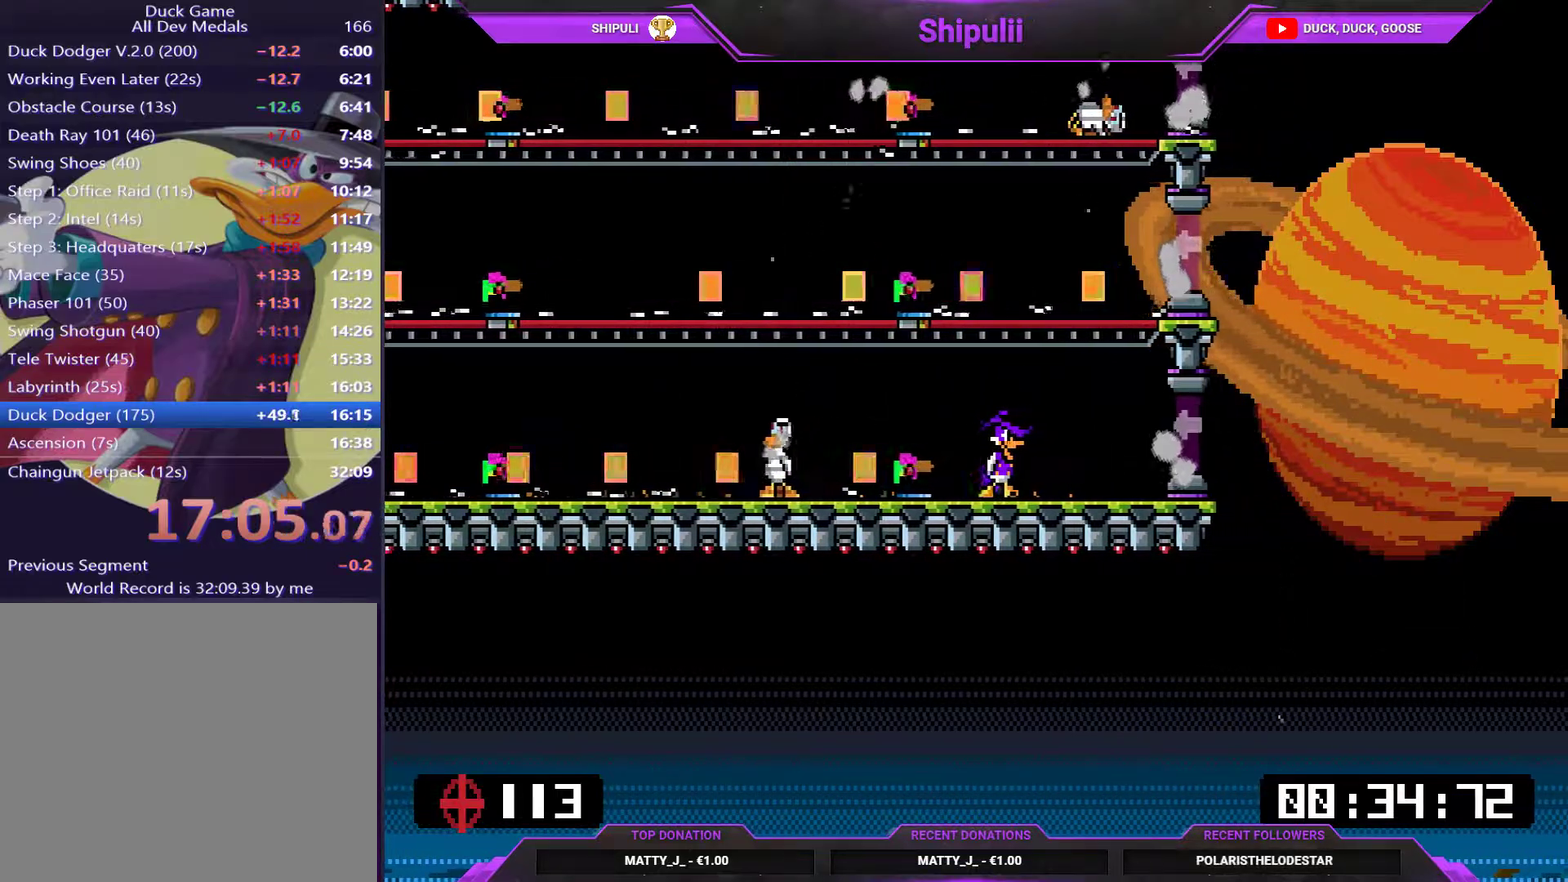
{"buttons": ["CIRCLE", "DPAD_RIGHT"], "right_stick": "center", "events": [[84, "CIRCLE", "up"], [84, "DPAD_RIGHT", "up"], [417, "DPAD_RIGHT", "down"], [484, "CIRCLE", "down"]]}
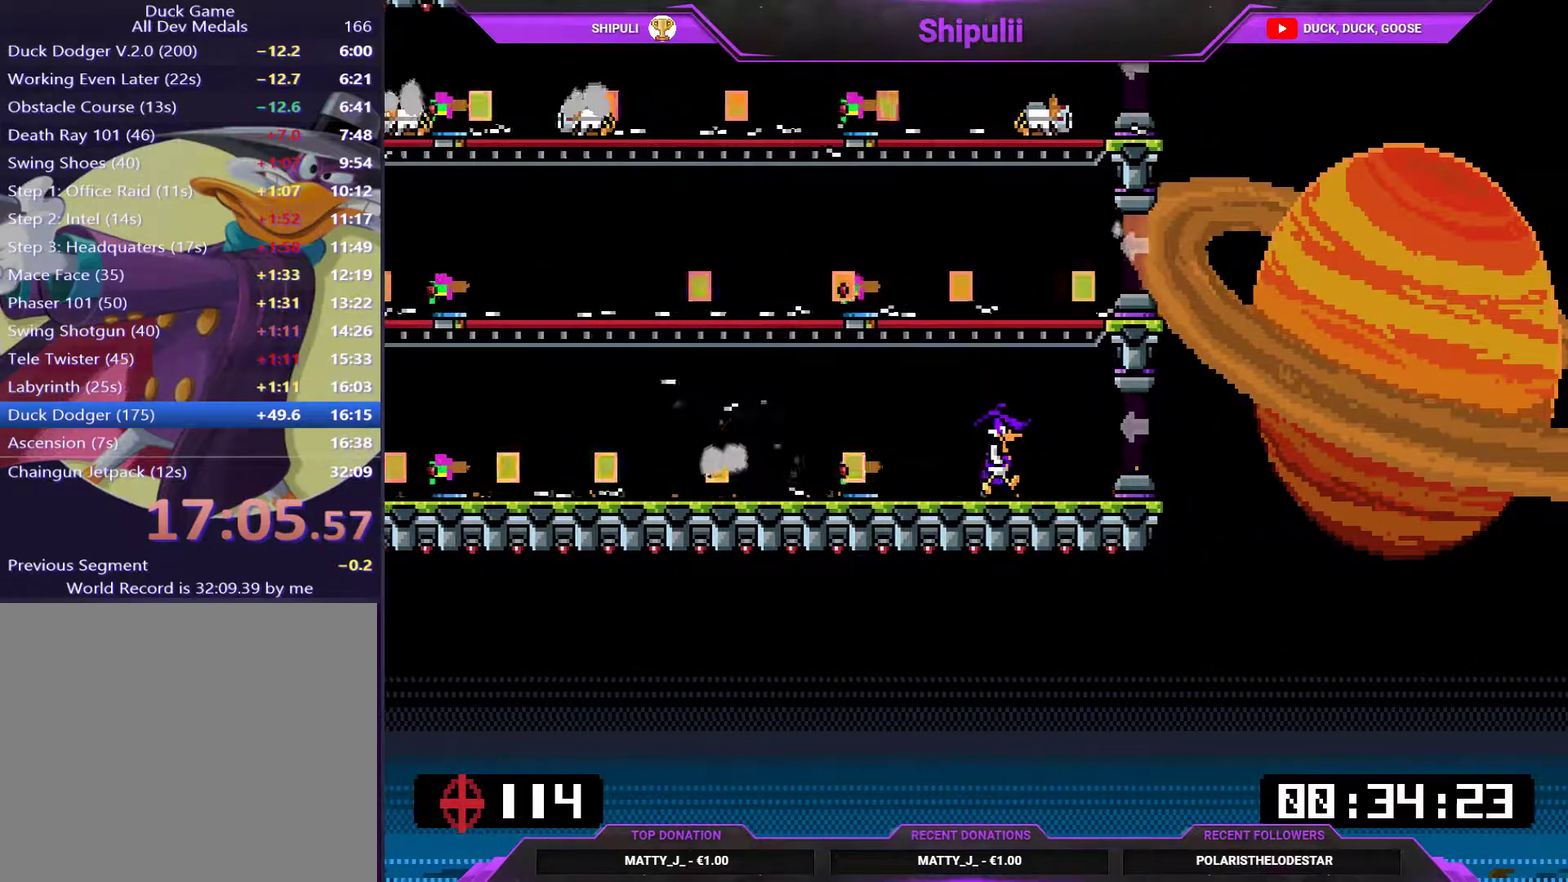
{"buttons": [], "right_stick": "center", "events": [[17, "DPAD_RIGHT", "up"], [50, "CIRCLE", "up"], [167, "CIRCLE", "down"], [267, "CIRCLE", "up"], [267, "DPAD_RIGHT", "down"], [367, "DPAD_RIGHT", "up"]]}
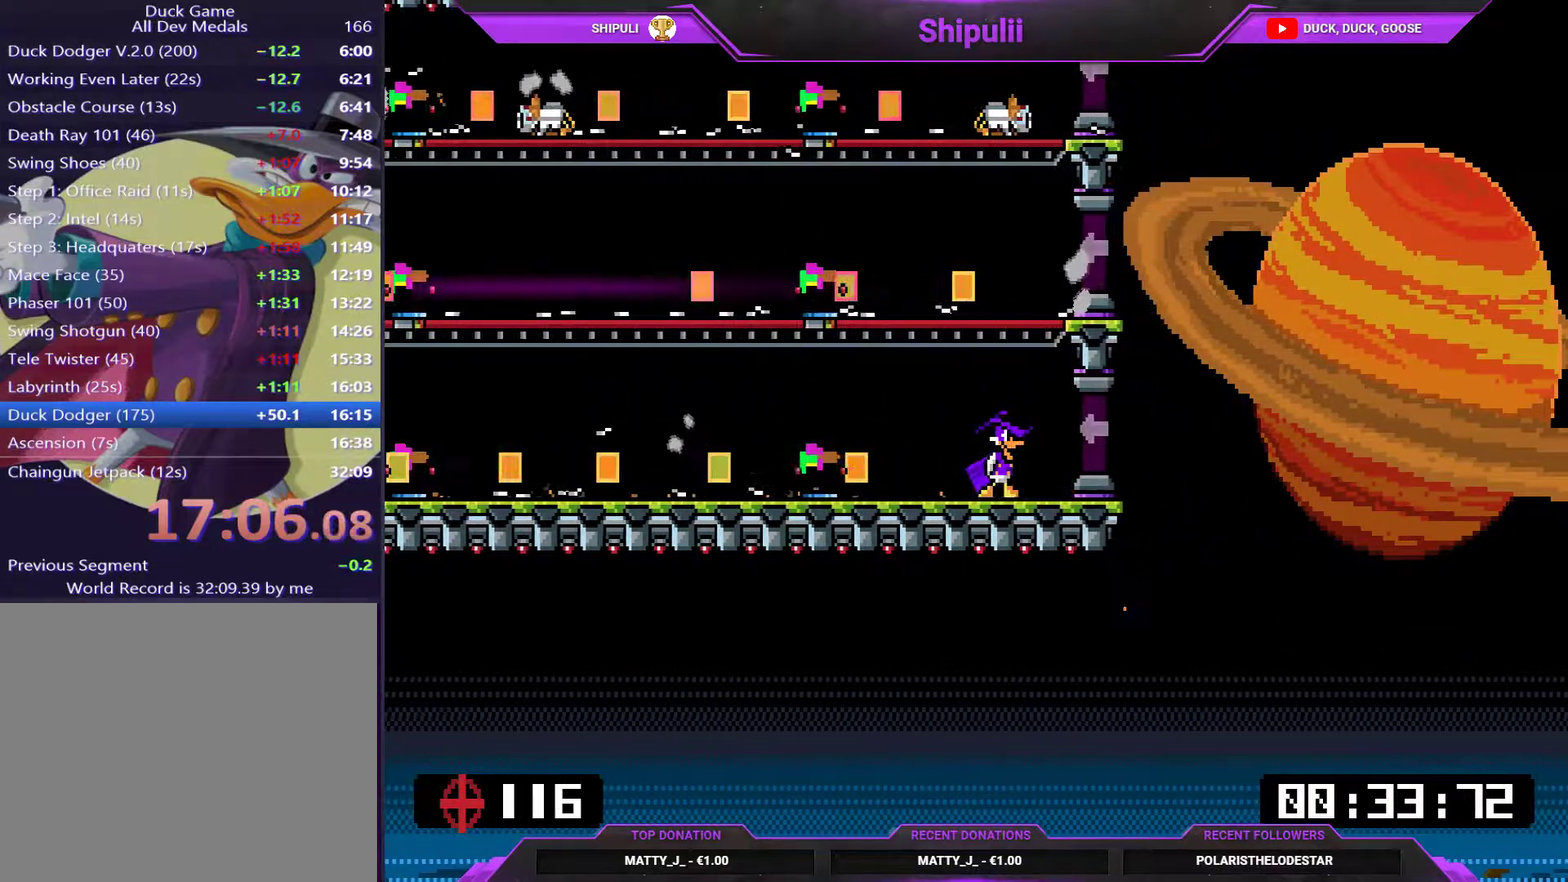
{"buttons": [], "right_stick": "center", "events": [[67, "DPAD_RIGHT", "down"], [167, "CIRCLE", "down"], [201, "DPAD_RIGHT", "up"], [334, "CIRCLE", "up"]]}
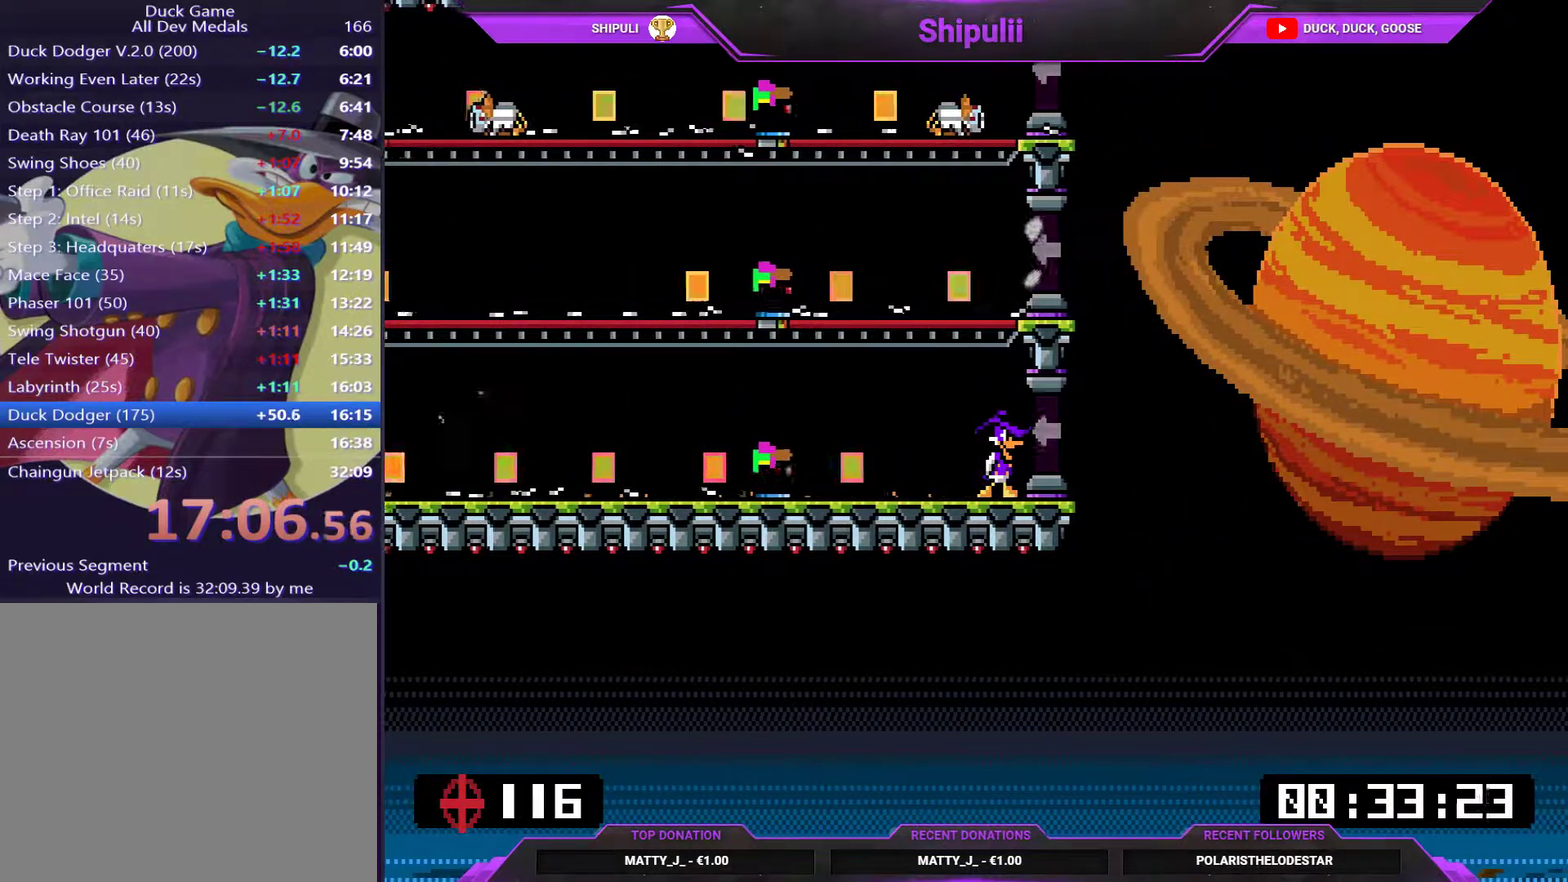
{"buttons": ["CIRCLE", "DPAD_RIGHT"], "right_stick": "center", "events": [[67, "CIRCLE", "down"], [133, "CIRCLE", "up"], [200, "CIRCLE", "down"], [267, "CIRCLE", "up"], [434, "CIRCLE", "down"], [500, "DPAD_RIGHT", "down"]]}
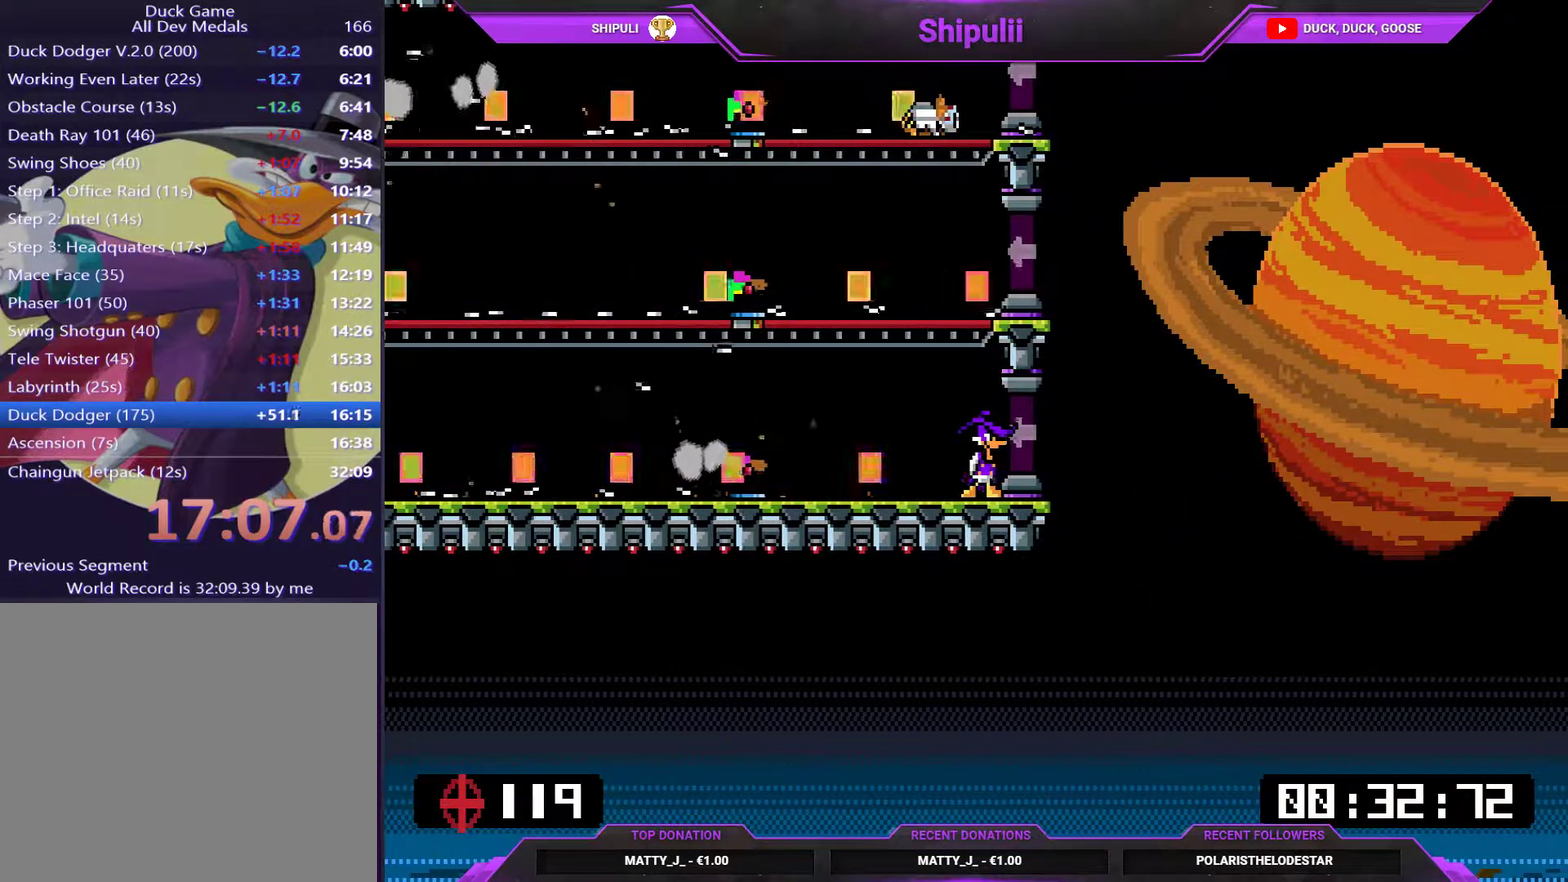
{"buttons": [], "right_stick": "center", "events": [[67, "DPAD_RIGHT", "up"], [184, "CIRCLE", "up"], [351, "CIRCLE", "down"], [351, "DPAD_RIGHT", "down"], [451, "CIRCLE", "up"], [484, "DPAD_RIGHT", "up"]]}
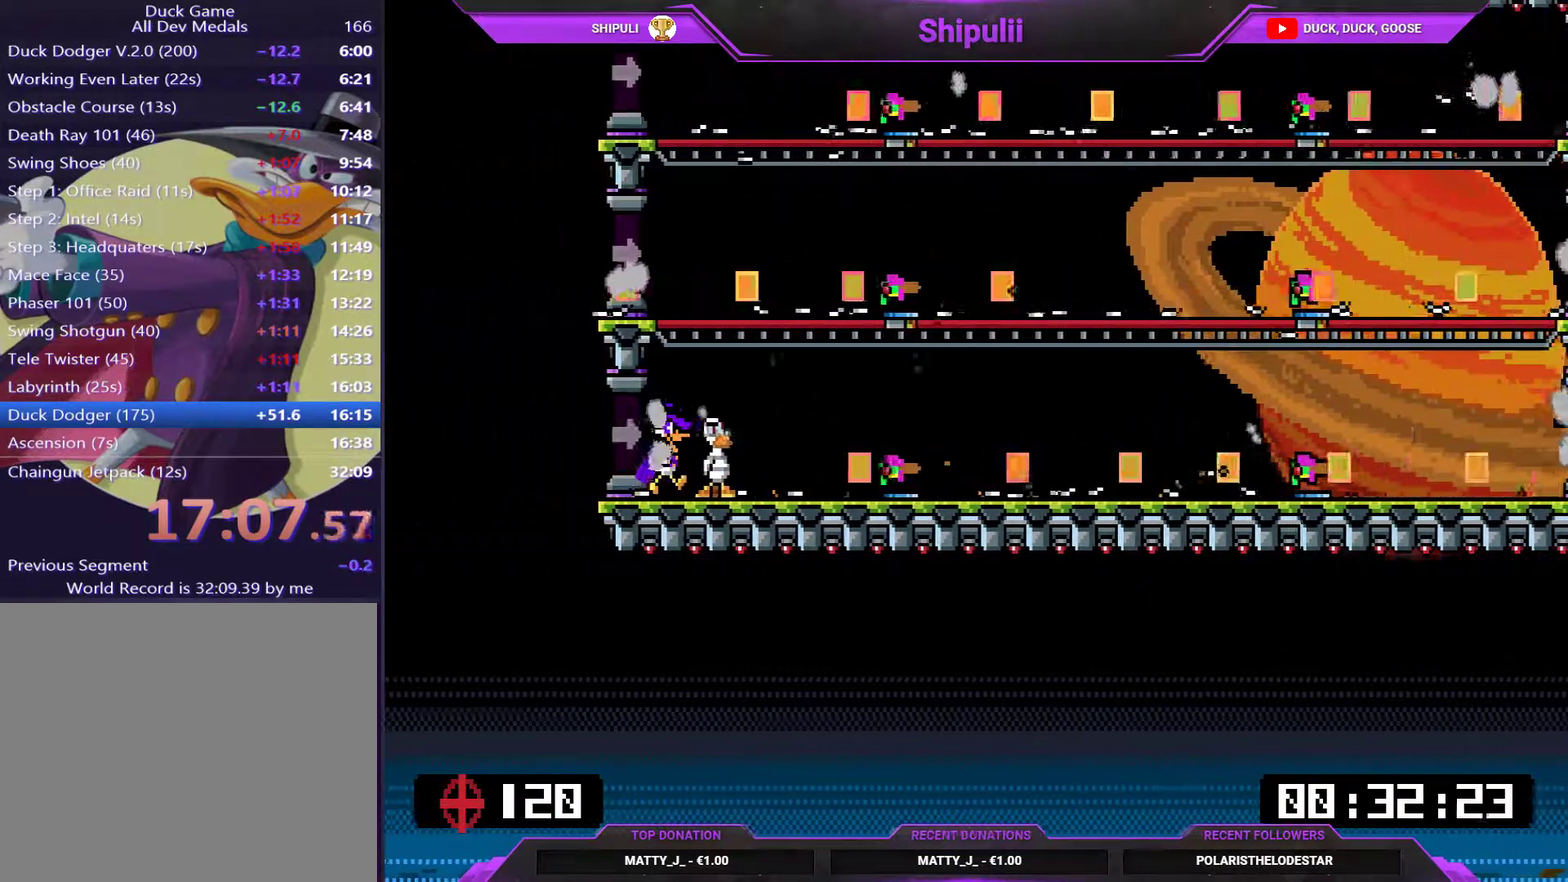
{"buttons": [], "right_stick": "center", "events": [[117, "CIRCLE", "down"], [250, "CIRCLE", "up"], [317, "DPAD_RIGHT", "down"], [417, "DPAD_RIGHT", "up"]]}
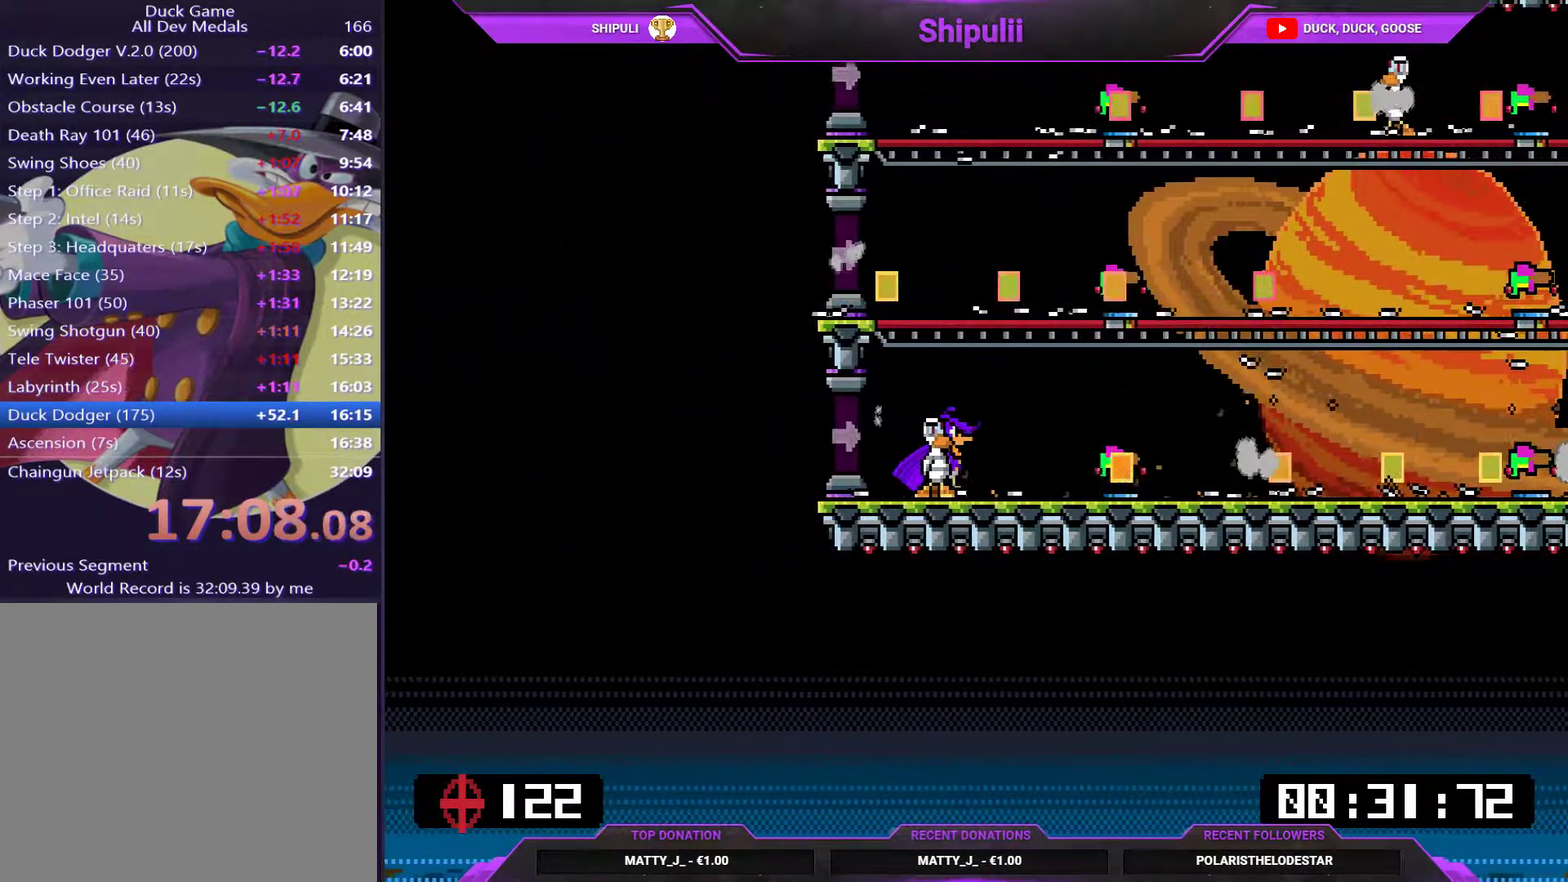
{"buttons": ["CIRCLE"], "right_stick": "center", "events": [[84, "CIRCLE", "down"], [150, "CIRCLE", "up"], [501, "CIRCLE", "down"]]}
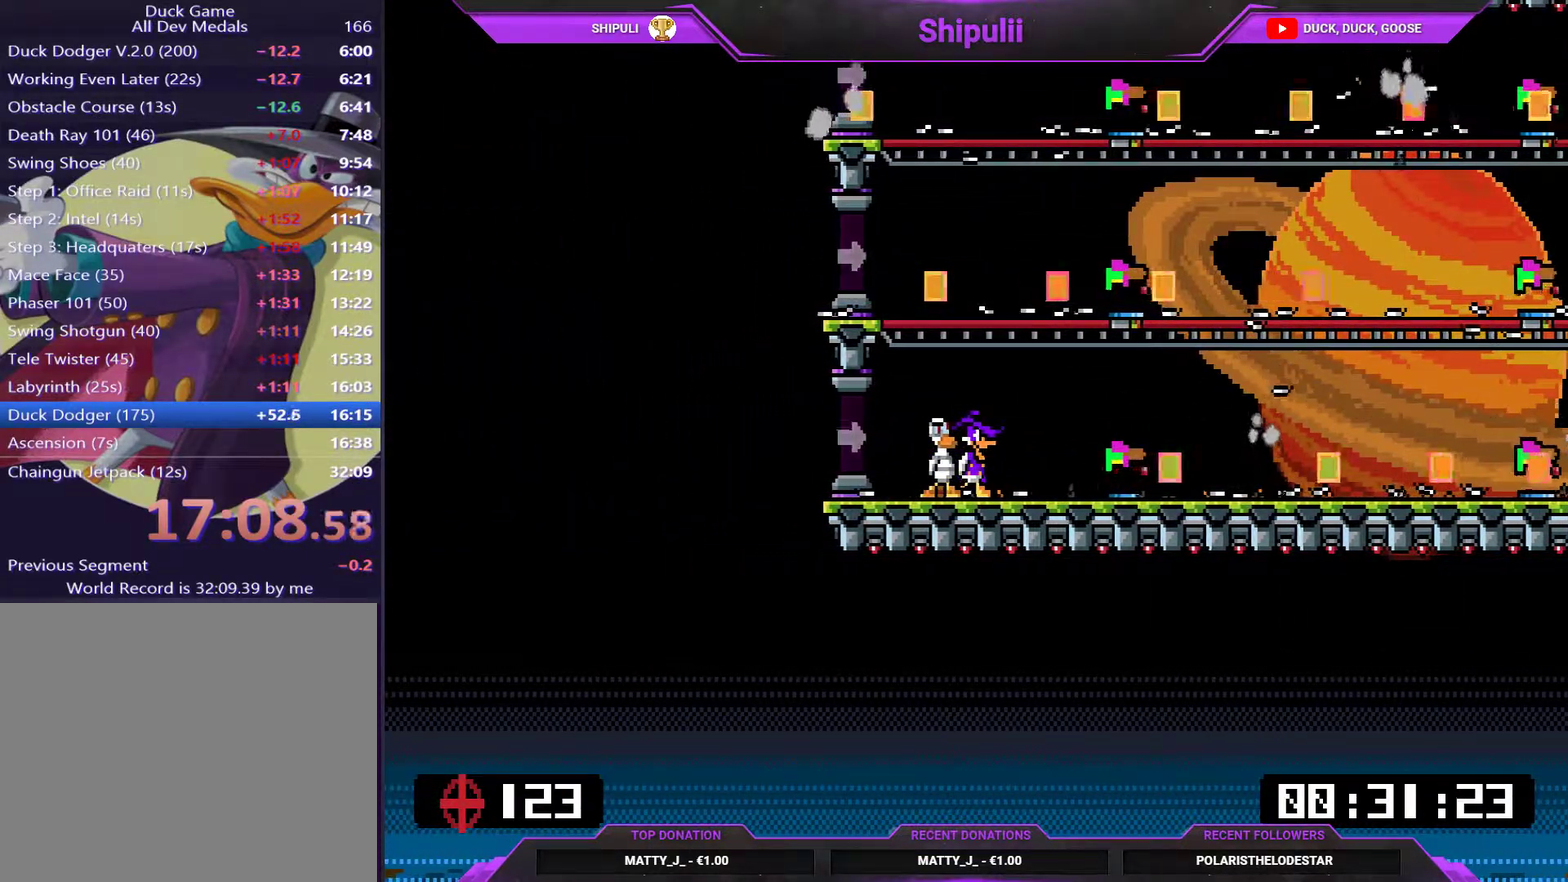
{"buttons": ["CIRCLE"], "right_stick": "center", "events": [[50, "DPAD_RIGHT", "down"], [83, "CIRCLE", "up"], [150, "CIRCLE", "down"], [150, "DPAD_RIGHT", "up"], [200, "CIRCLE", "up"], [367, "CIRCLE", "down"], [434, "CIRCLE", "up"], [500, "CIRCLE", "down"]]}
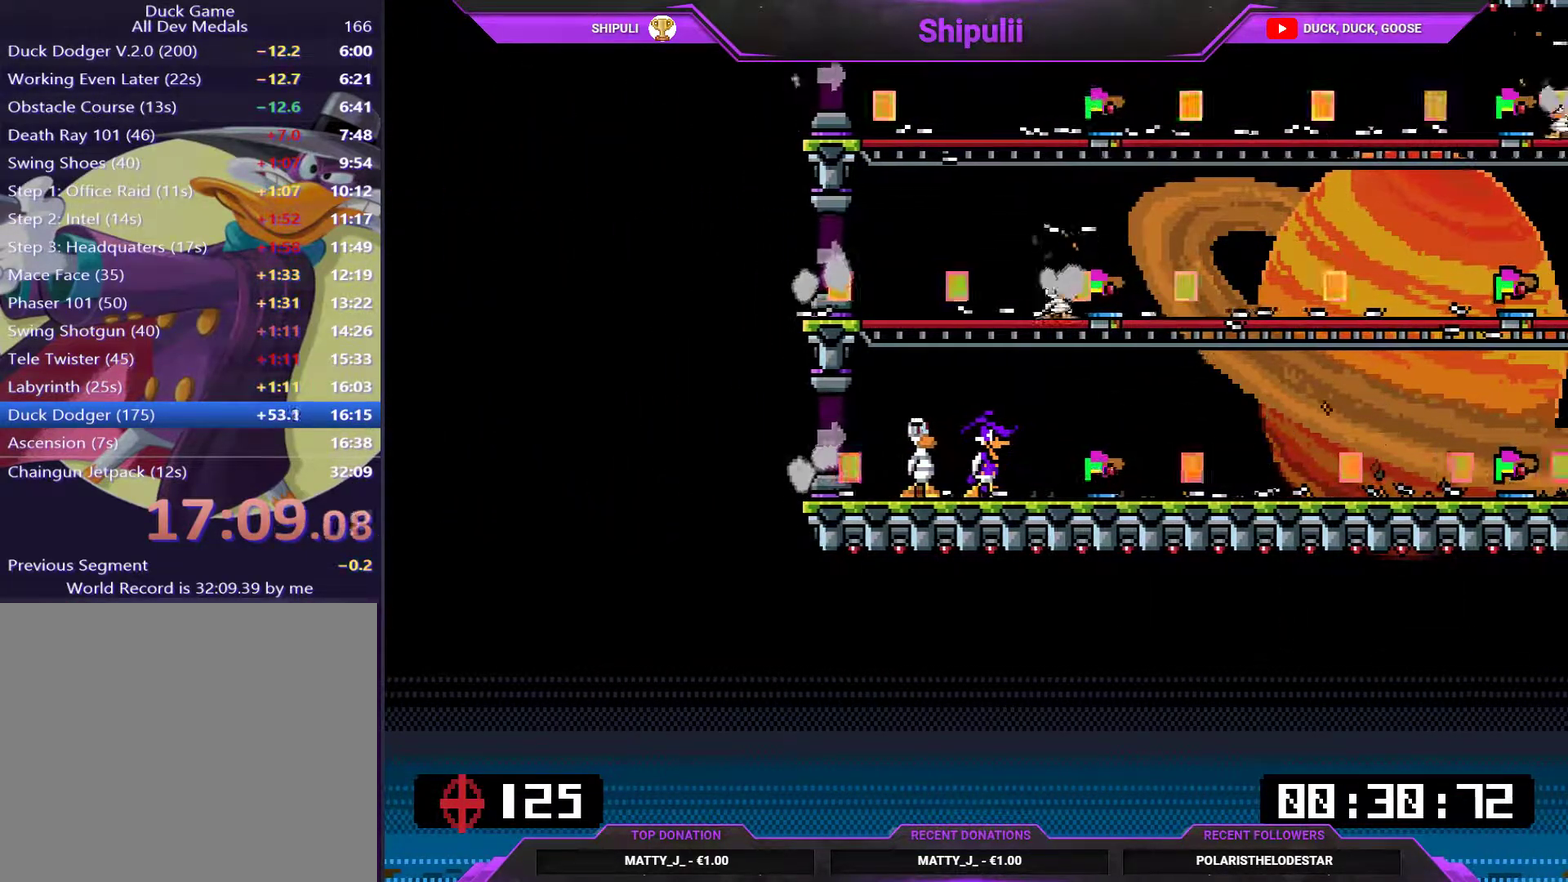
{"buttons": [], "right_stick": "center", "events": [[34, "CIRCLE", "up"], [67, "CIRCLE", "down"], [100, "CIRCLE", "up"], [301, "CIRCLE", "down"], [301, "DPAD_RIGHT", "down"], [368, "CIRCLE", "up"], [401, "CIRCLE", "down"], [468, "CIRCLE", "up"], [501, "DPAD_RIGHT", "up"]]}
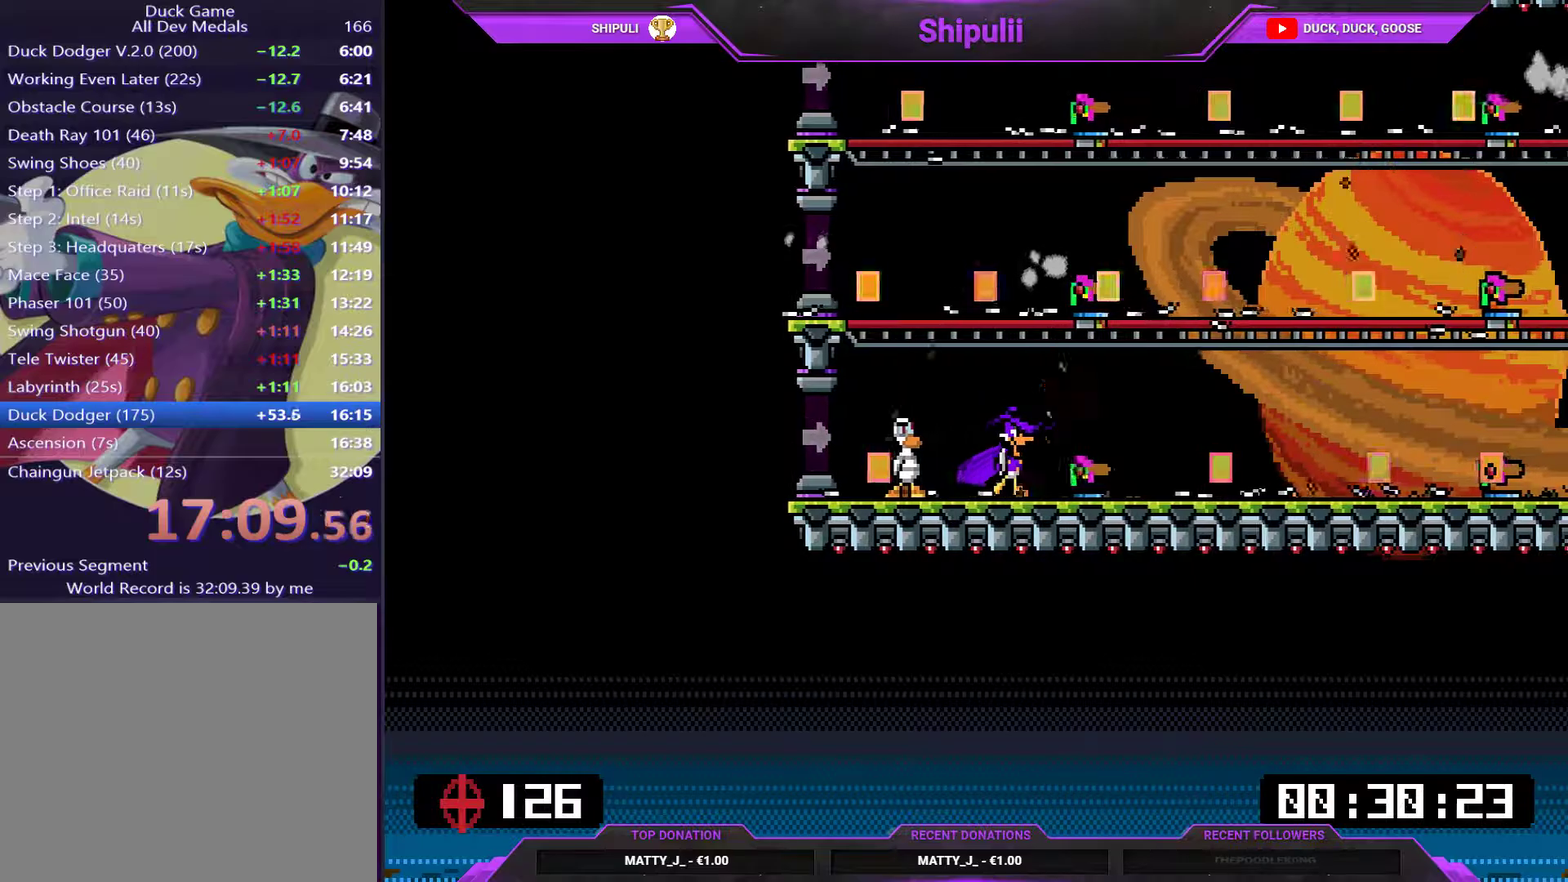
{"buttons": [], "right_stick": "center", "events": [[134, "CIRCLE", "down"], [167, "DPAD_RIGHT", "down"], [234, "CIRCLE", "up"], [300, "DPAD_RIGHT", "up"]]}
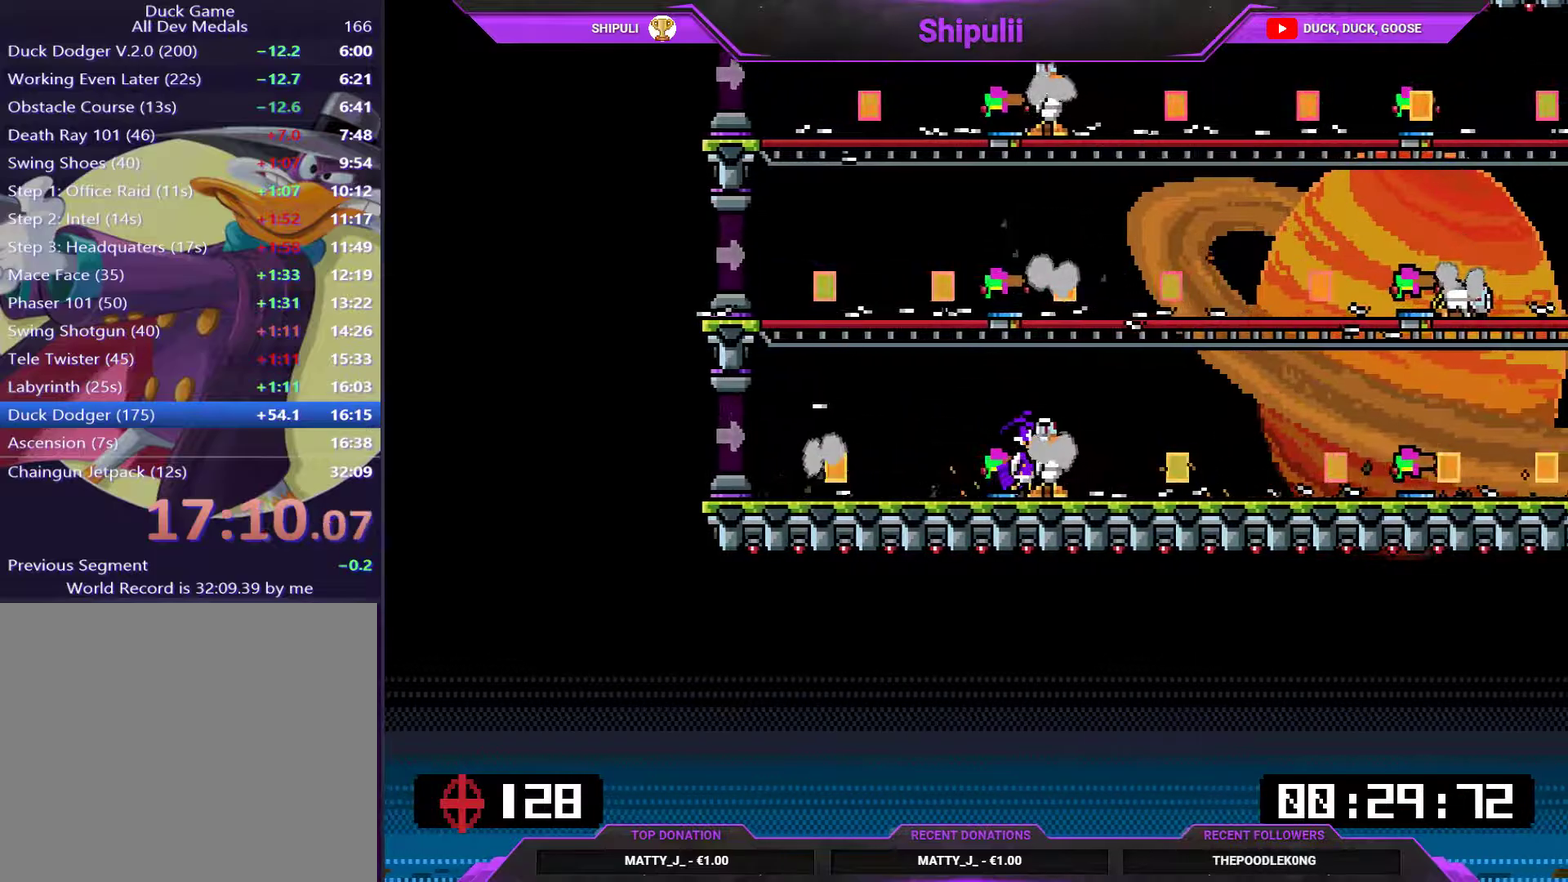
{"buttons": [], "right_stick": "center", "events": [[116, "DPAD_RIGHT", "down"], [150, "CIRCLE", "down"], [217, "CIRCLE", "up"], [217, "DPAD_RIGHT", "up"]]}
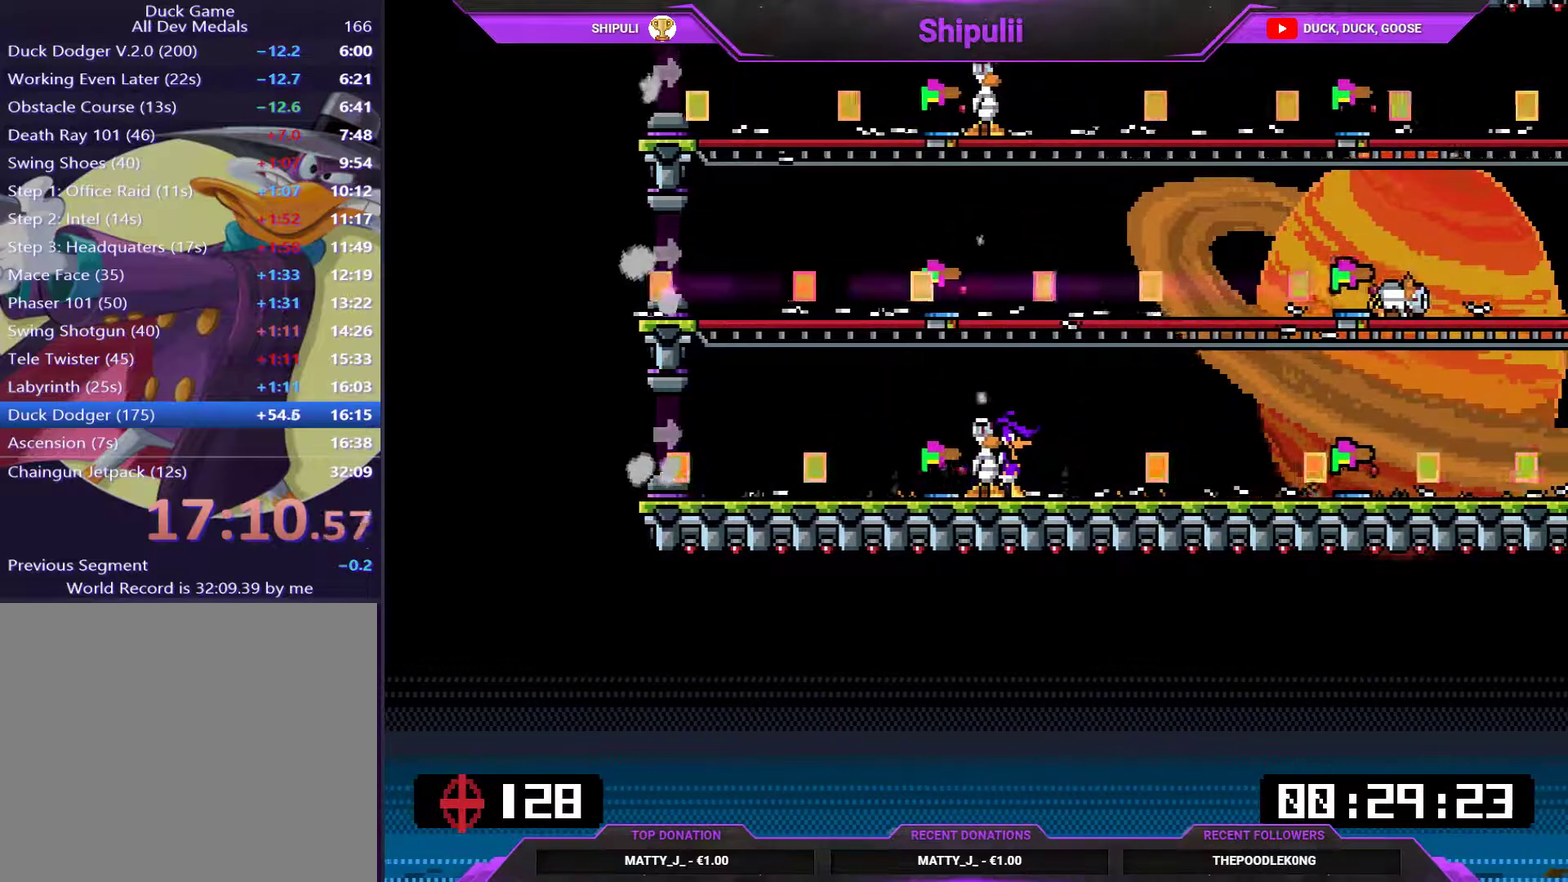
{"buttons": [], "right_stick": "center", "events": [[250, "CIRCLE", "down"], [451, "CIRCLE", "up"]]}
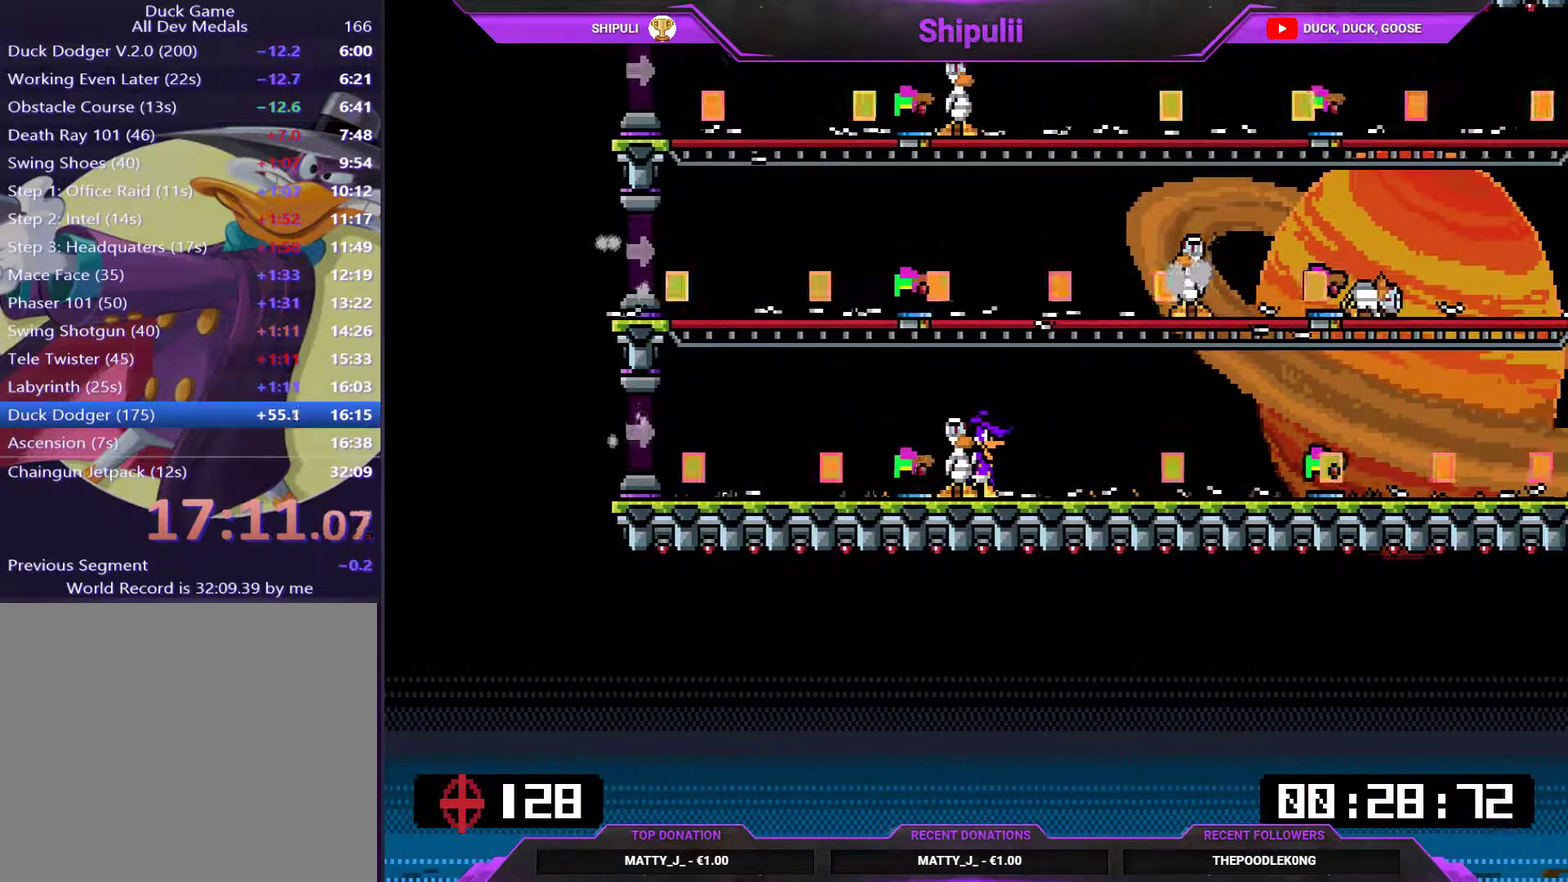
{"buttons": ["DPAD_RIGHT"], "right_stick": "center", "events": [[50, "DPAD_RIGHT", "down"], [150, "DPAD_RIGHT", "up"], [183, "CIRCLE", "down"], [250, "CIRCLE", "up"], [250, "DPAD_RIGHT", "down"], [317, "CIRCLE", "down"], [317, "DPAD_RIGHT", "up"], [383, "CIRCLE", "up"], [483, "DPAD_RIGHT", "down"]]}
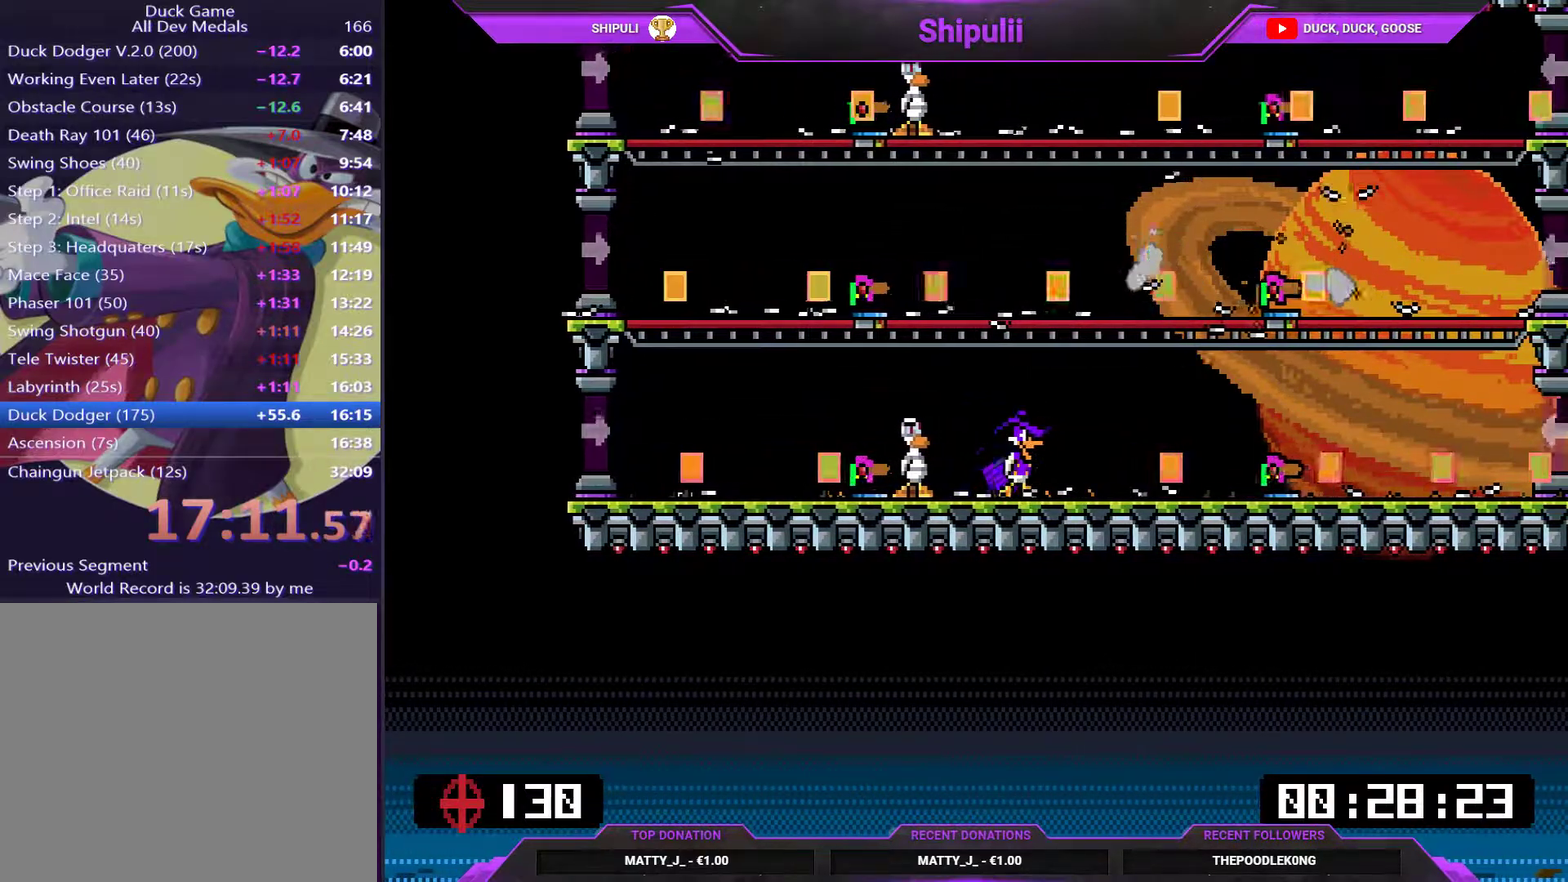
{"buttons": ["CIRCLE"], "right_stick": "center", "events": [[84, "CIRCLE", "down"], [100, "DPAD_RIGHT", "up"], [134, "CIRCLE", "up"], [300, "CIRCLE", "down"], [367, "CIRCLE", "up"], [501, "CIRCLE", "down"]]}
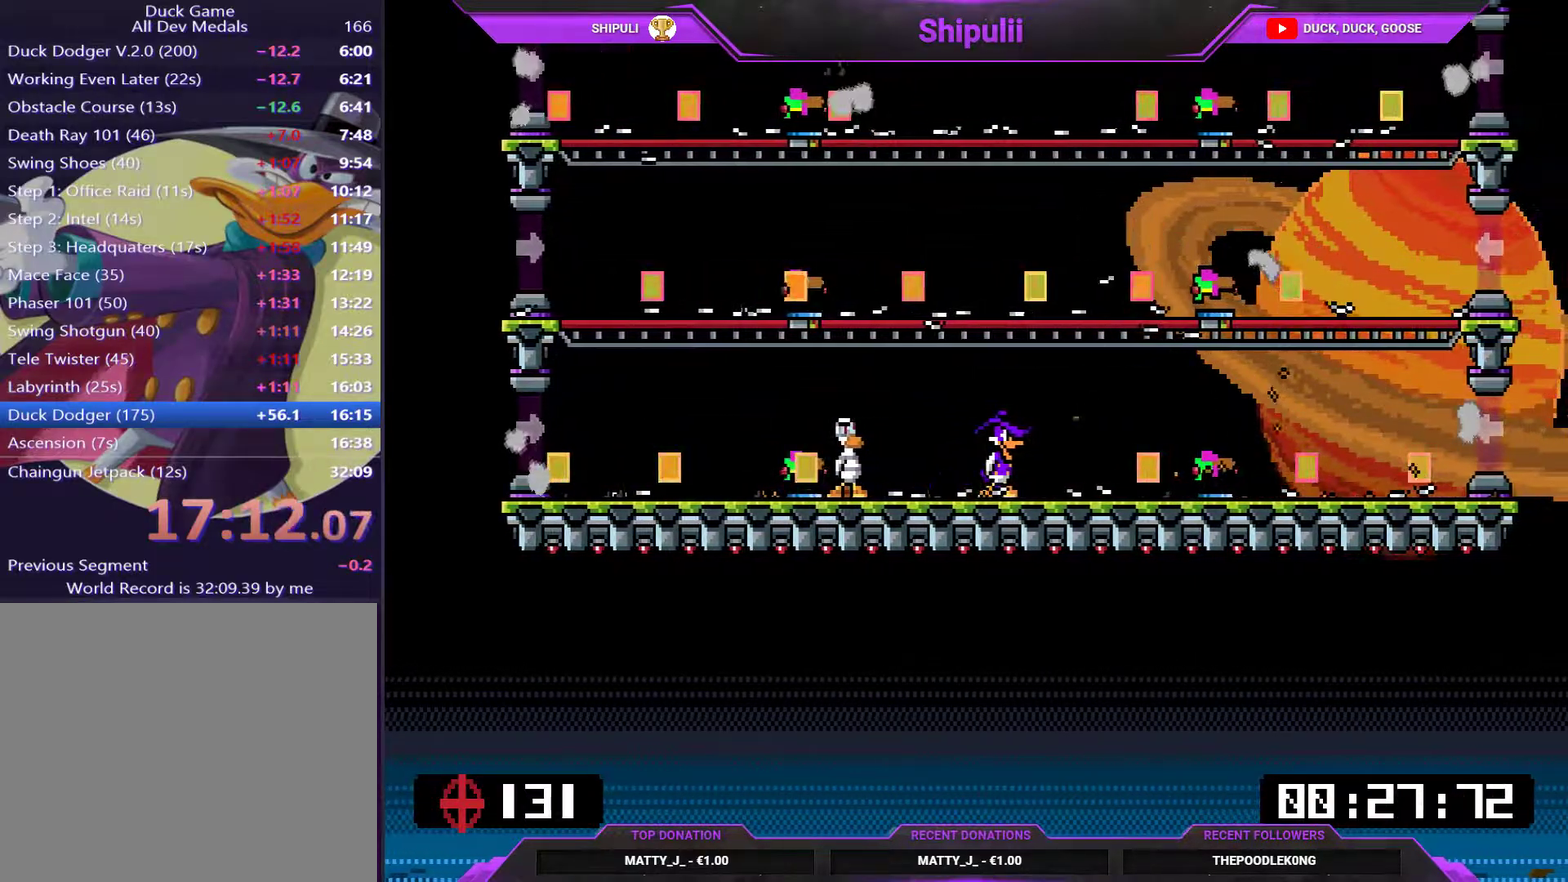
{"buttons": [], "right_stick": "center", "events": [[66, "CIRCLE", "up"]]}
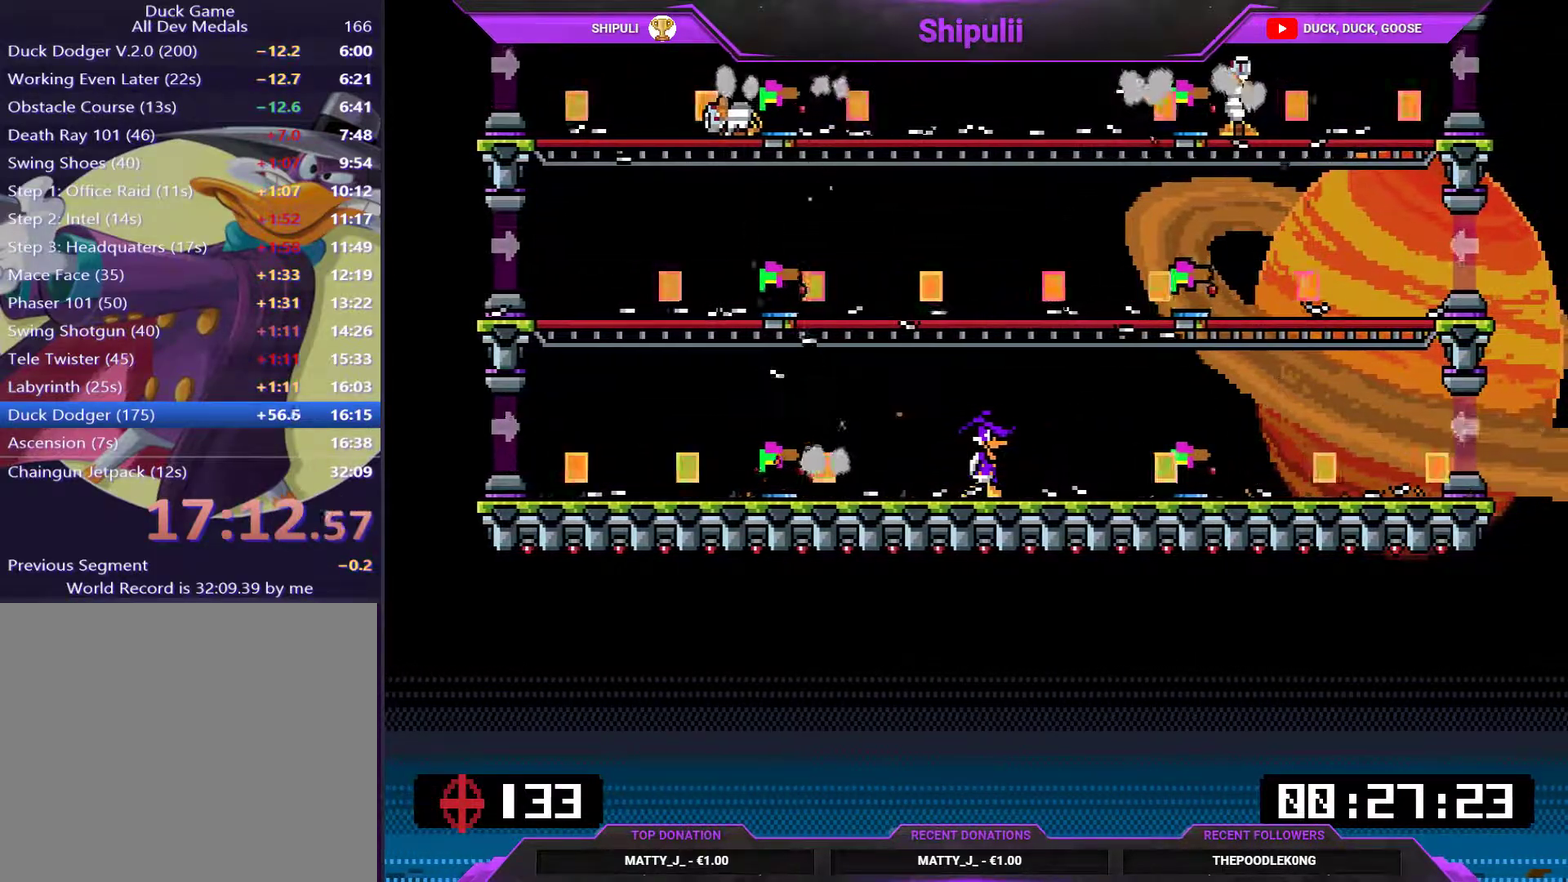
{"buttons": [], "right_stick": "center", "events": [[67, "CIRCLE", "down"], [67, "DPAD_RIGHT", "down"], [134, "CIRCLE", "up"], [200, "DPAD_RIGHT", "up"], [267, "CIRCLE", "down"], [334, "DPAD_RIGHT", "down"], [401, "DPAD_RIGHT", "up"], [434, "CIRCLE", "up"]]}
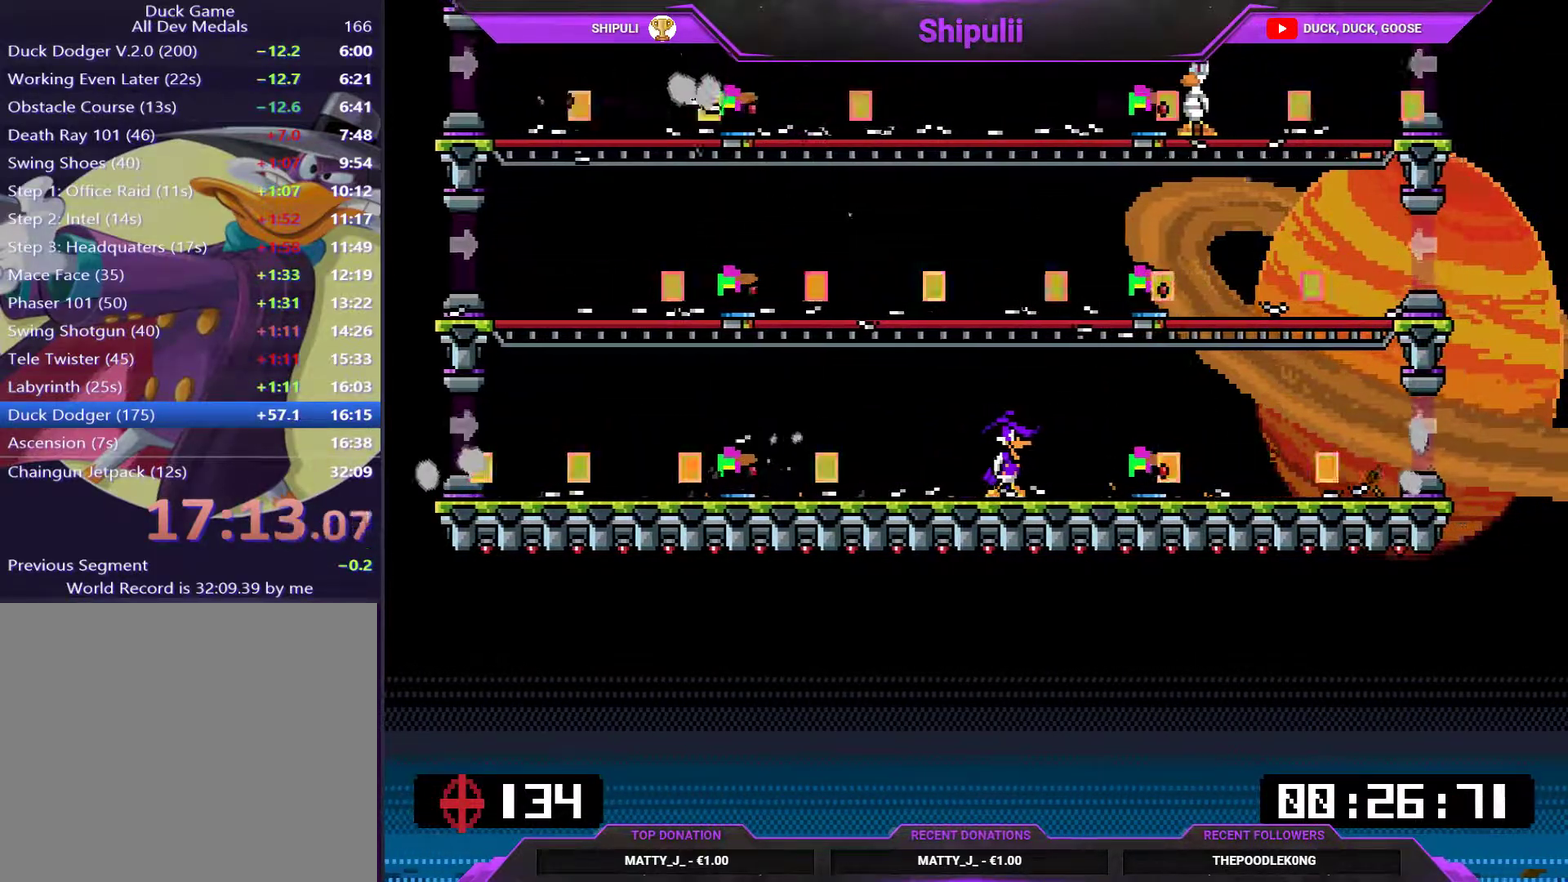
{"buttons": [], "right_stick": "center", "events": [[100, "CIRCLE", "down"], [166, "CIRCLE", "up"], [233, "DPAD_RIGHT", "down"], [317, "DPAD_RIGHT", "up"], [417, "CIRCLE", "down"], [483, "CIRCLE", "up"]]}
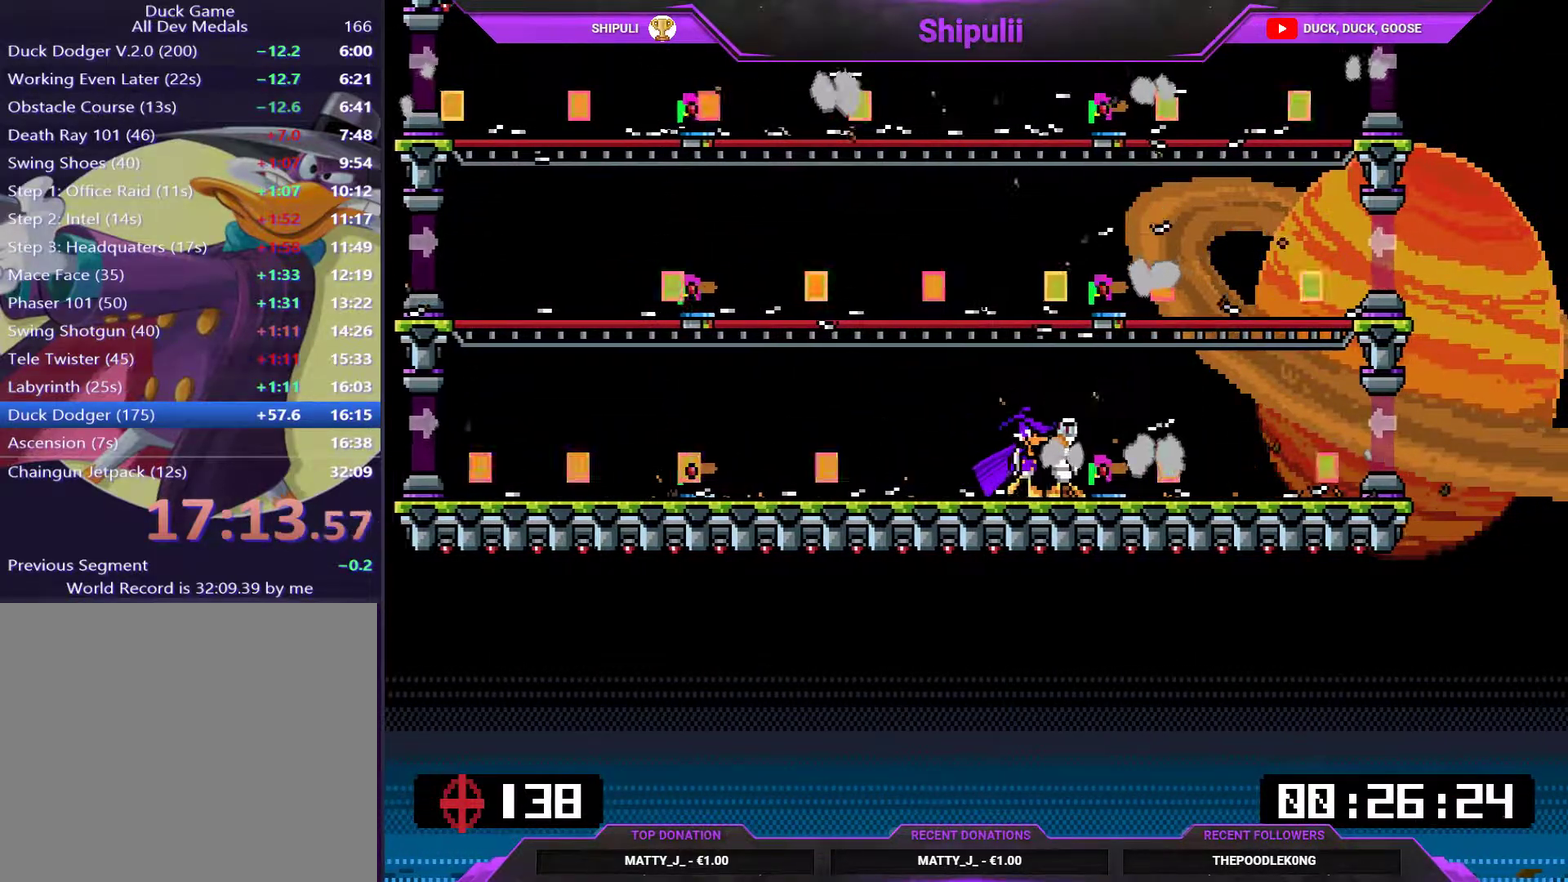
{"buttons": ["CIRCLE", "L2", "DPAD_RIGHT"], "right_stick": "center", "events": [[67, "CIRCLE", "down"], [101, "CIRCLE", "up"], [101, "L2", "down"], [167, "CIRCLE", "down"], [201, "CIRCLE", "up"], [267, "CIRCLE", "down"], [301, "CIRCLE", "up"], [401, "CIRCLE", "down"], [434, "CIRCLE", "up"], [468, "DPAD_RIGHT", "down"], [501, "CIRCLE", "down"]]}
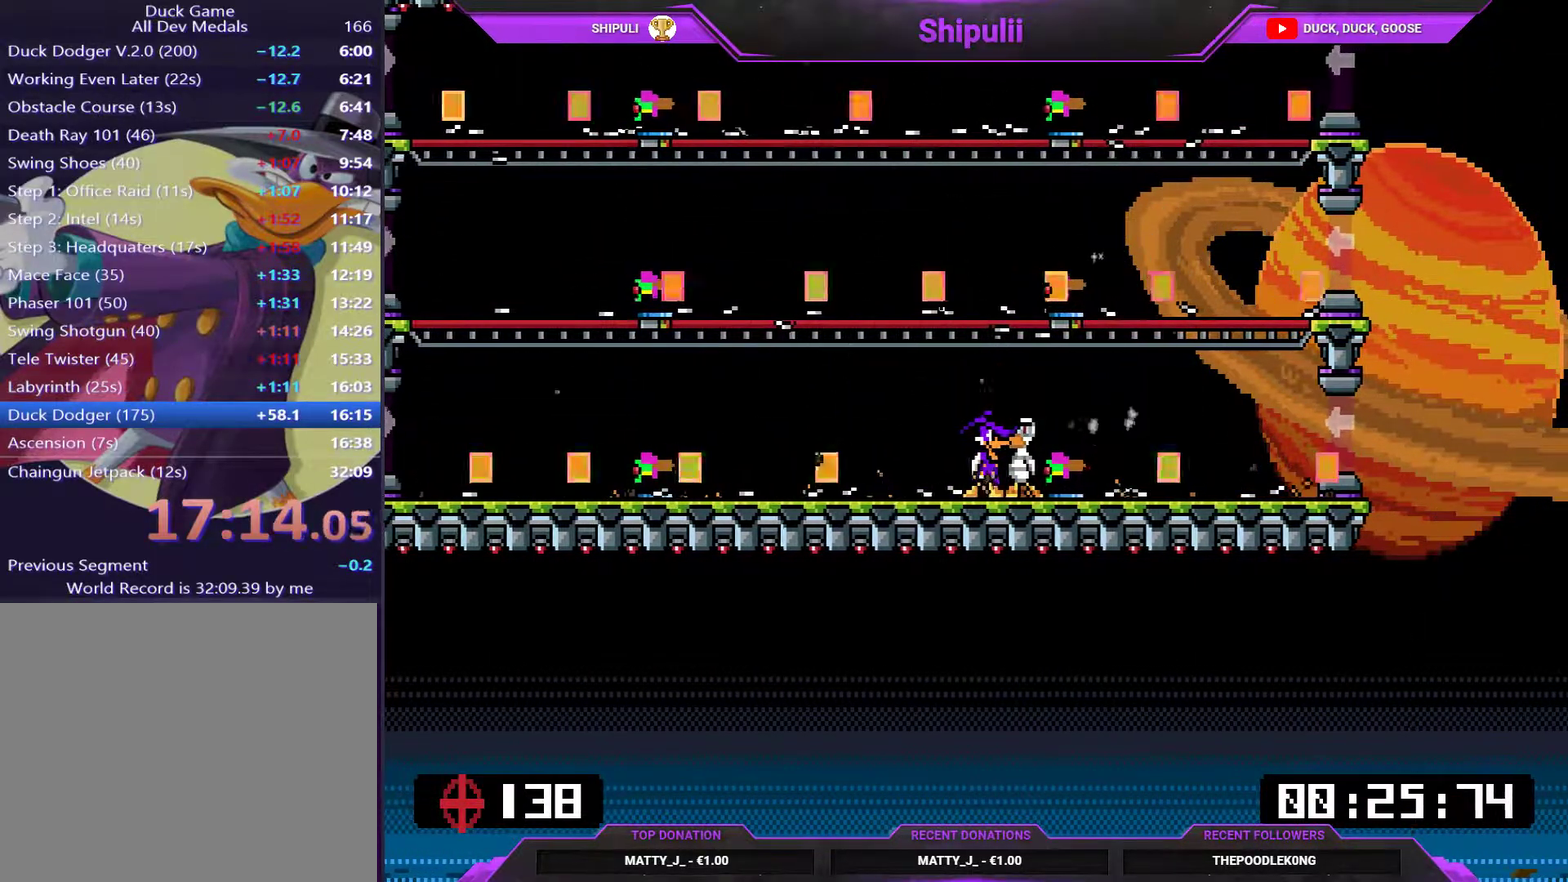
{"buttons": ["L2"], "right_stick": "center", "events": [[33, "CIRCLE", "up"], [100, "CIRCLE", "down"], [167, "CIRCLE", "up"], [167, "DPAD_RIGHT", "up"], [200, "CIRCLE", "down"], [267, "CIRCLE", "up"], [334, "CIRCLE", "down"], [367, "CIRCLE", "up"], [434, "CIRCLE", "down"], [500, "CIRCLE", "up"]]}